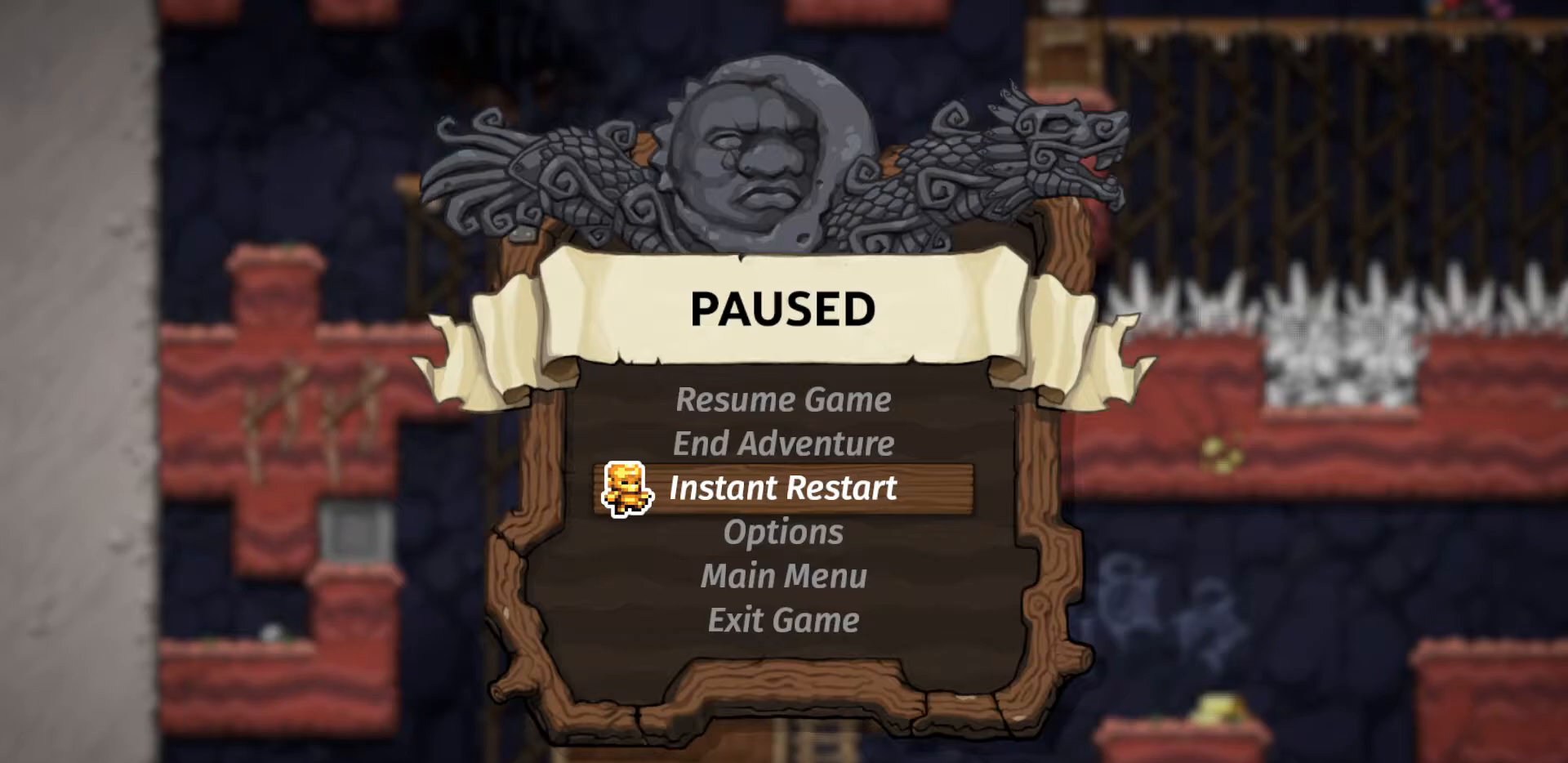
Gameplay with keyboard; each line is a JSON object with the keys held at the frame after it. "events" lists presses ("down") and releases ("up") of "a", "d", "door", "down", "left", "right", "run", "s", "up" and "w" between this image and that frame as [ms after this image, input, new state], when the widget could be followed in between. No other keys are recorded. Mouse input is not recorded. Key names are as the overlay labels them; some are game actions (e.g. jump) rather than physical keys.
{"keys": [], "events": []}
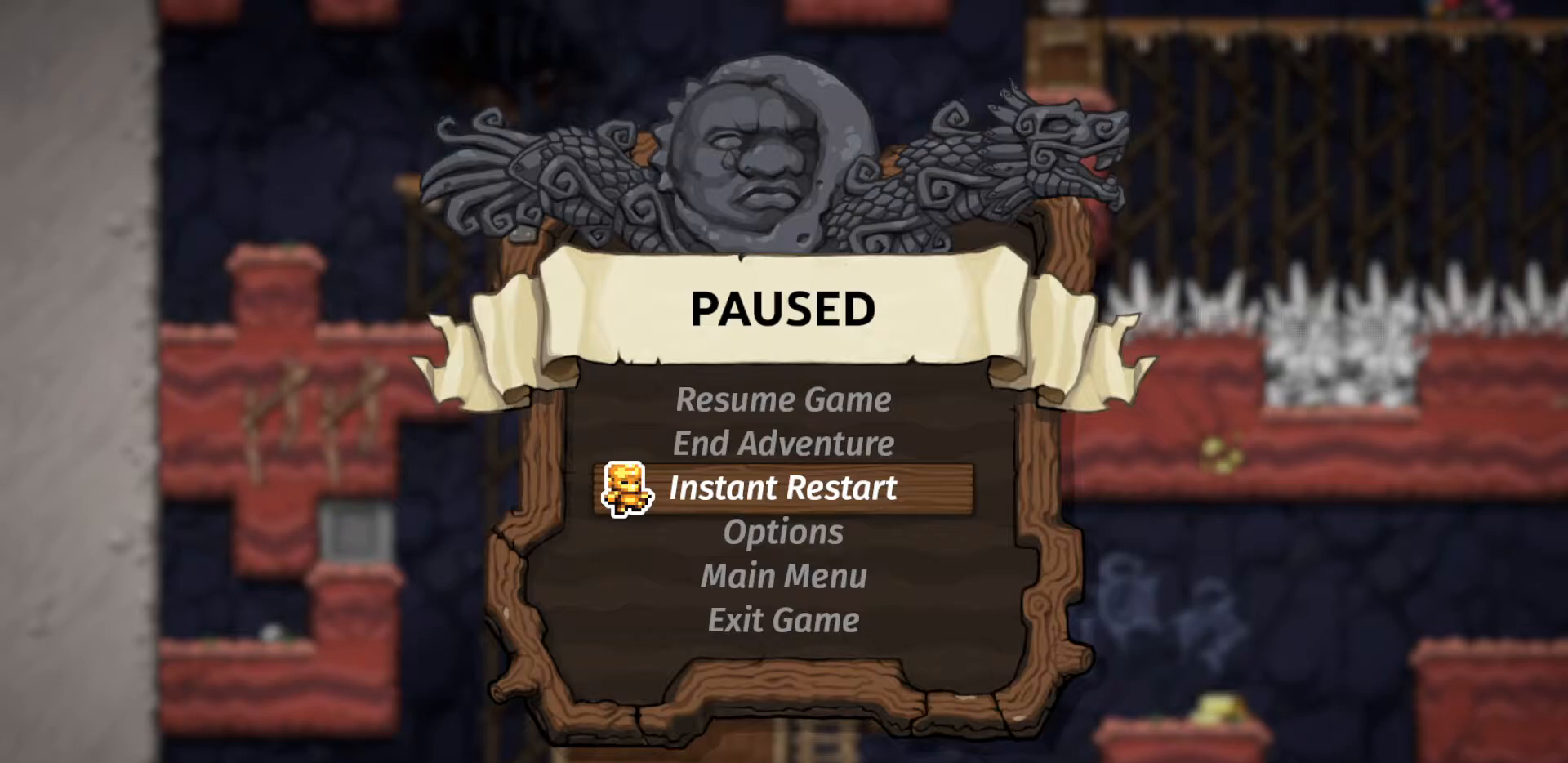
{"keys": ["a"], "events": [[283, "w", "down"], [367, "w", "up"], [467, "a", "down"]]}
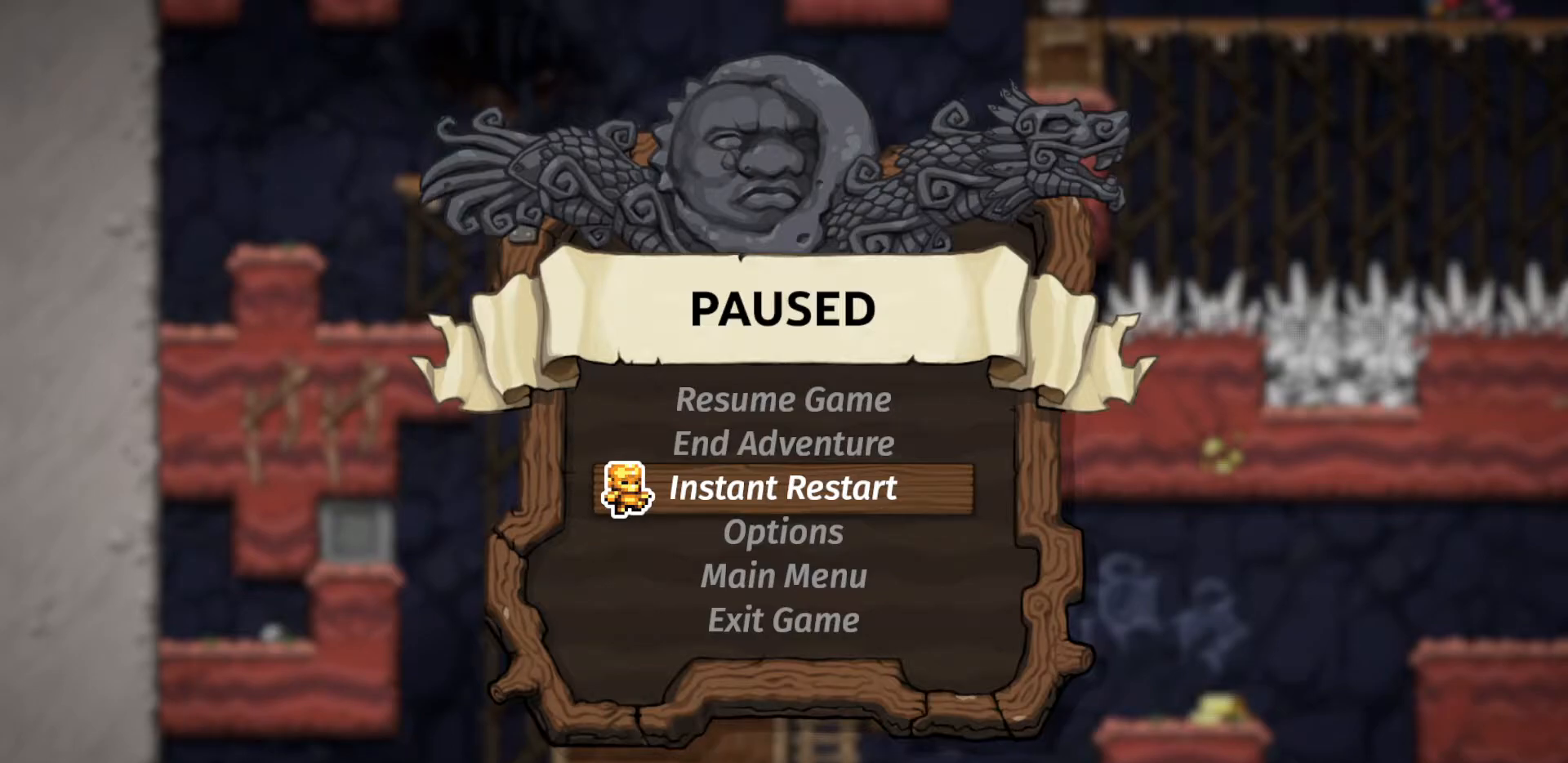
{"keys": [], "events": [[17, "a", "up"], [333, "door", "down"], [383, "door", "up"]]}
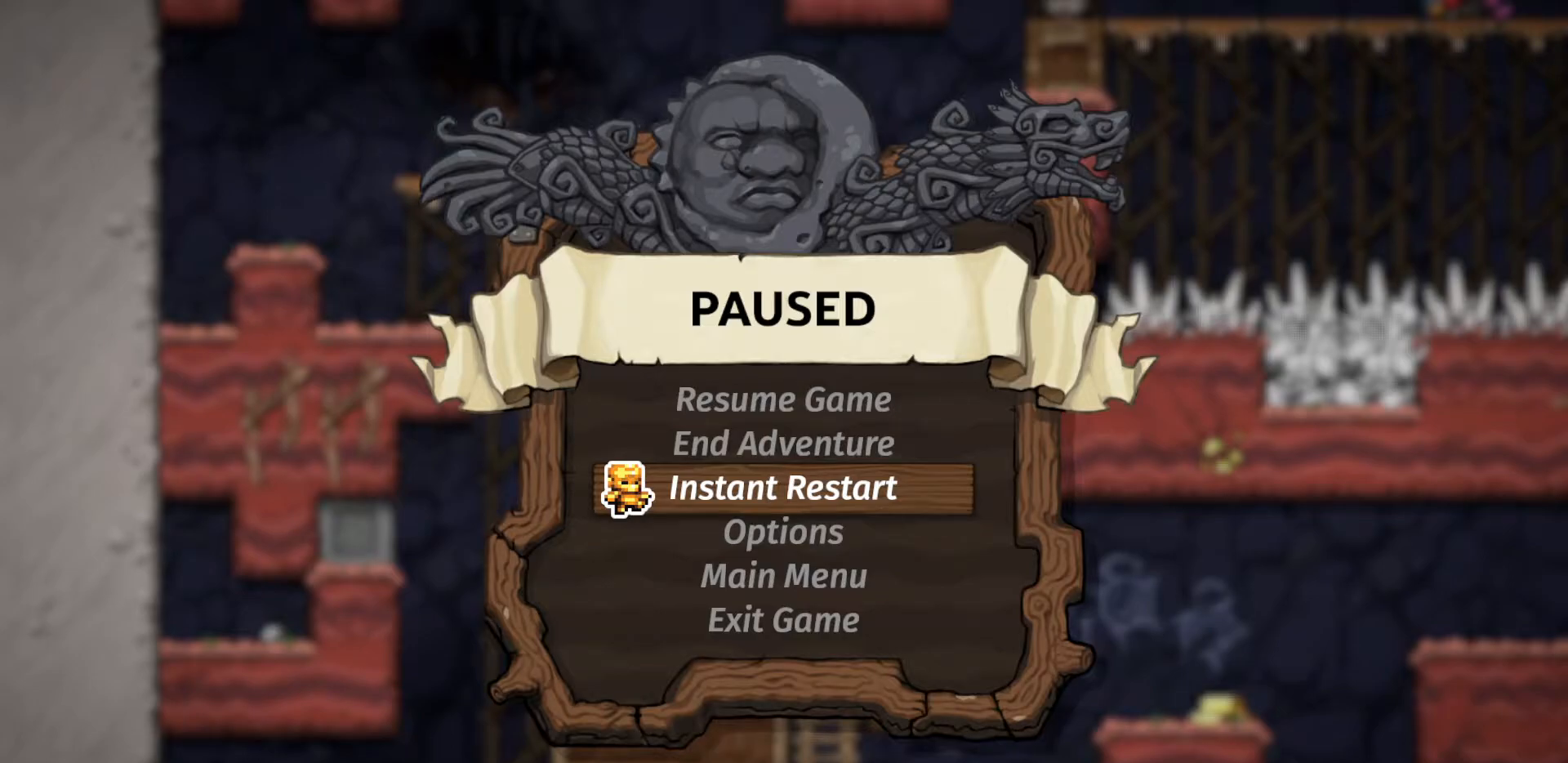
{"keys": ["door"], "events": [[33, "s", "down"], [117, "door", "down"], [117, "s", "up"], [217, "door", "up"], [300, "a", "down"], [450, "a", "up"], [450, "door", "down"]]}
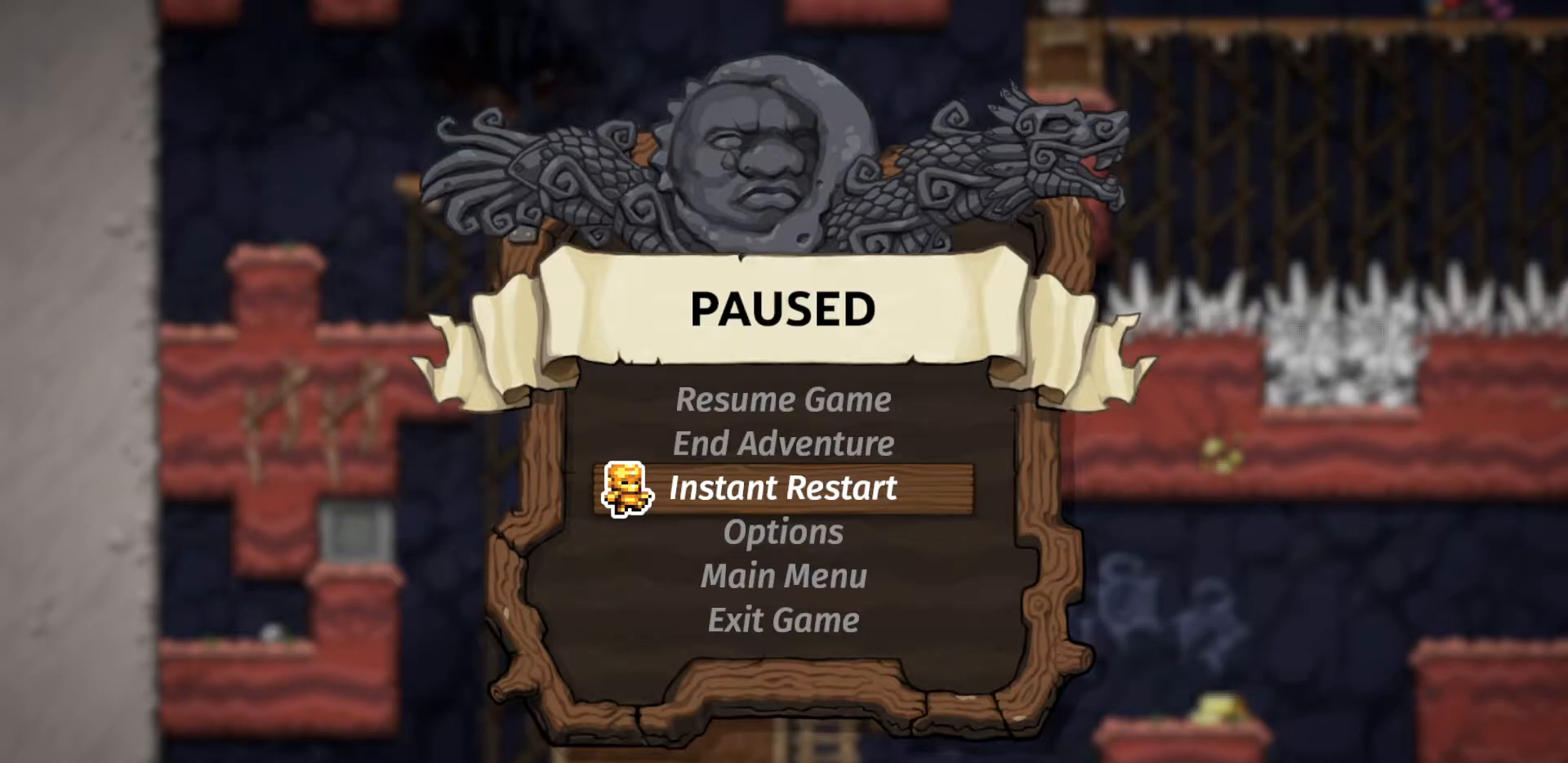
{"keys": ["door", "run"], "events": [[33, "door", "up"], [417, "run", "down"], [500, "door", "down"]]}
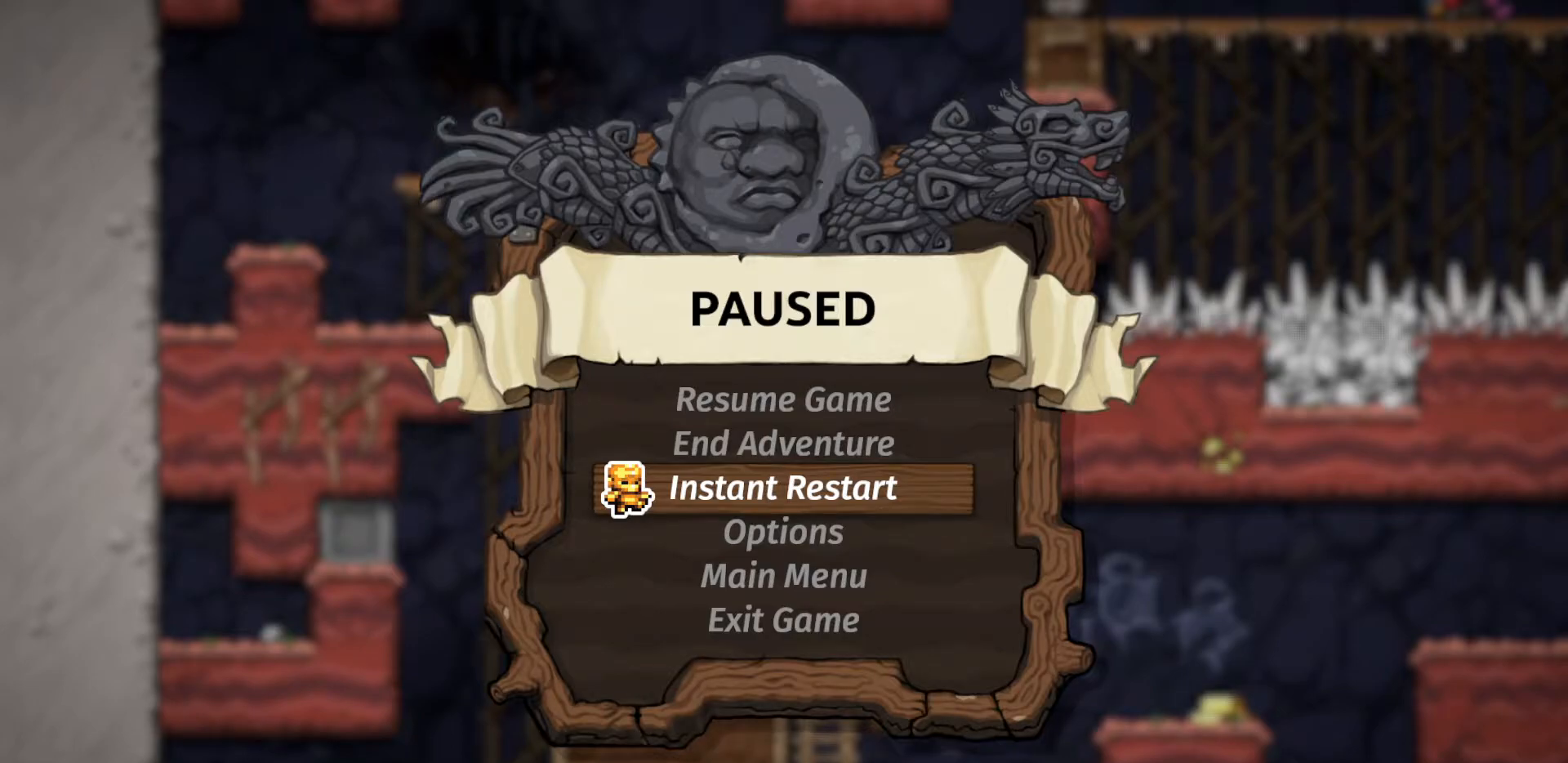
{"keys": [], "events": [[50, "run", "up"], [117, "door", "up"]]}
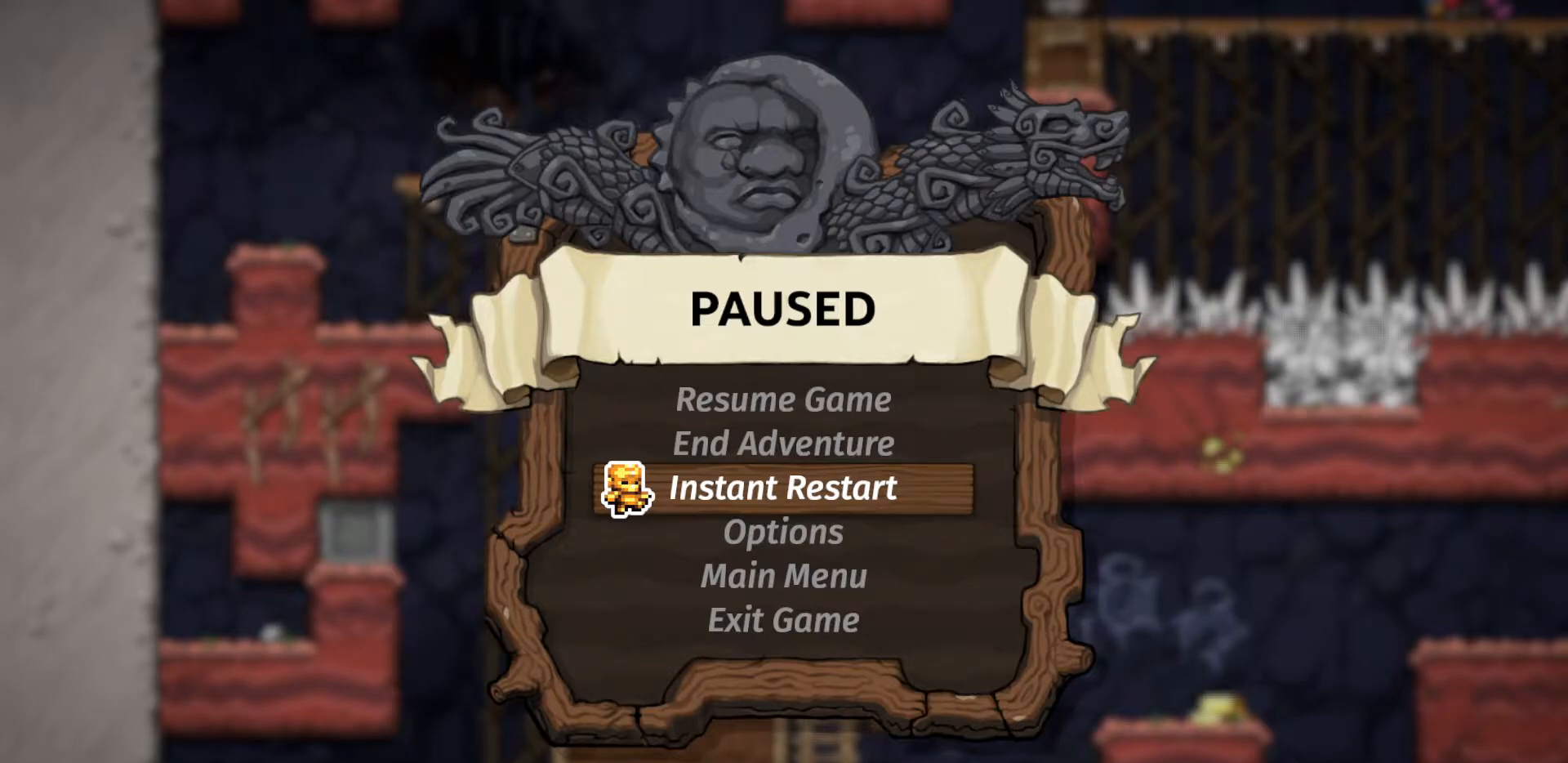
{"keys": [], "events": []}
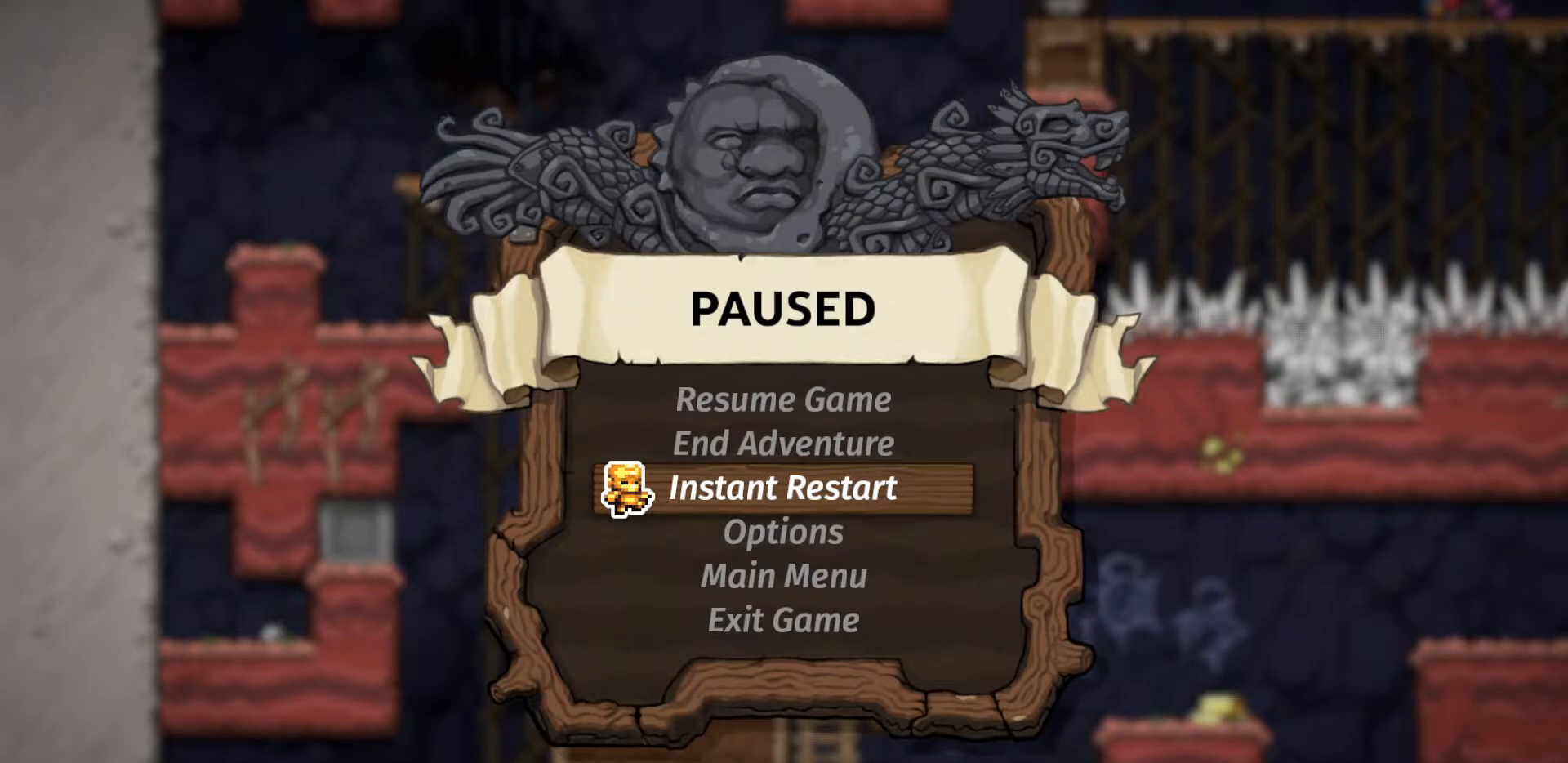
{"keys": [], "events": []}
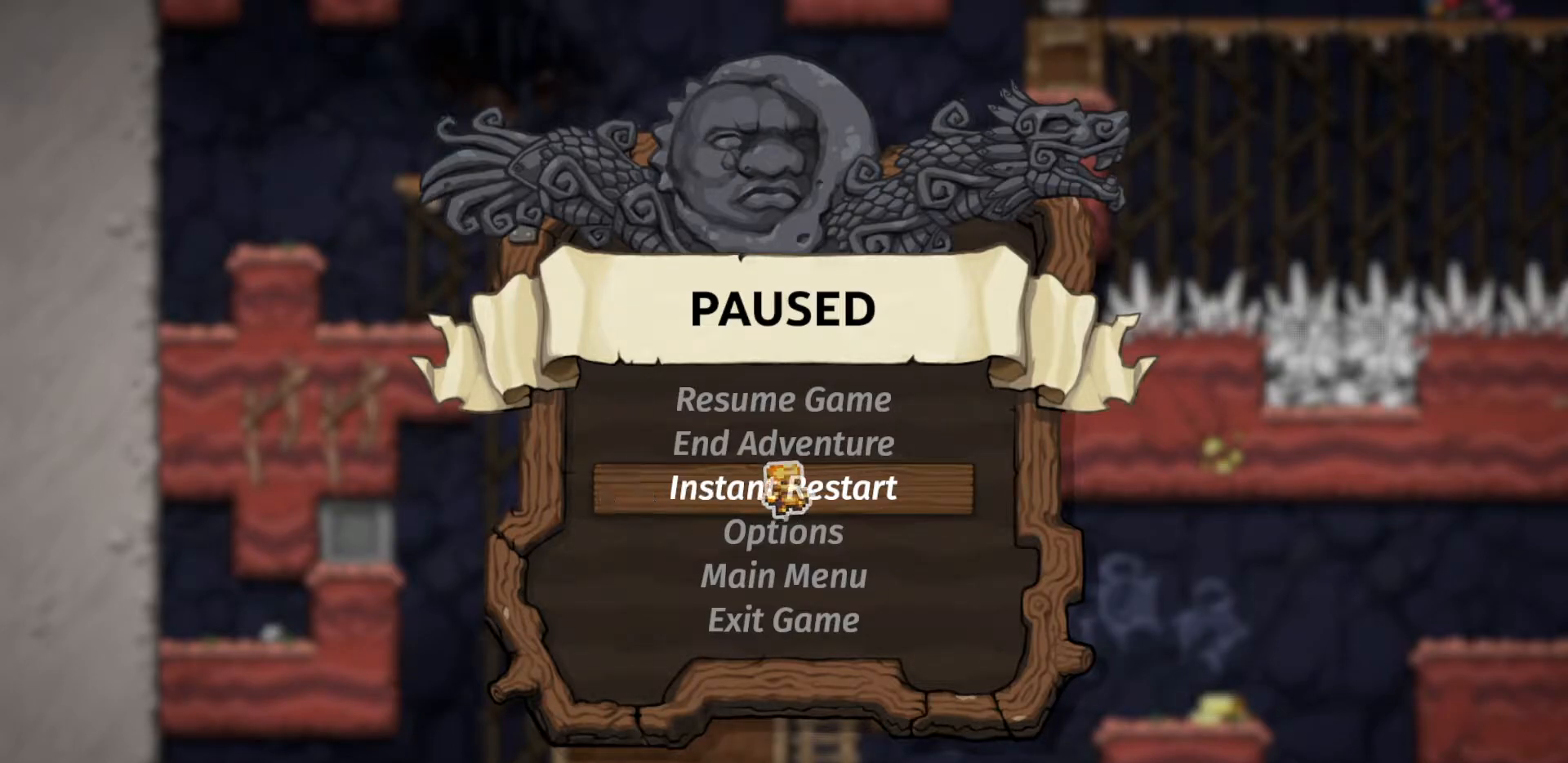
{"keys": [], "events": []}
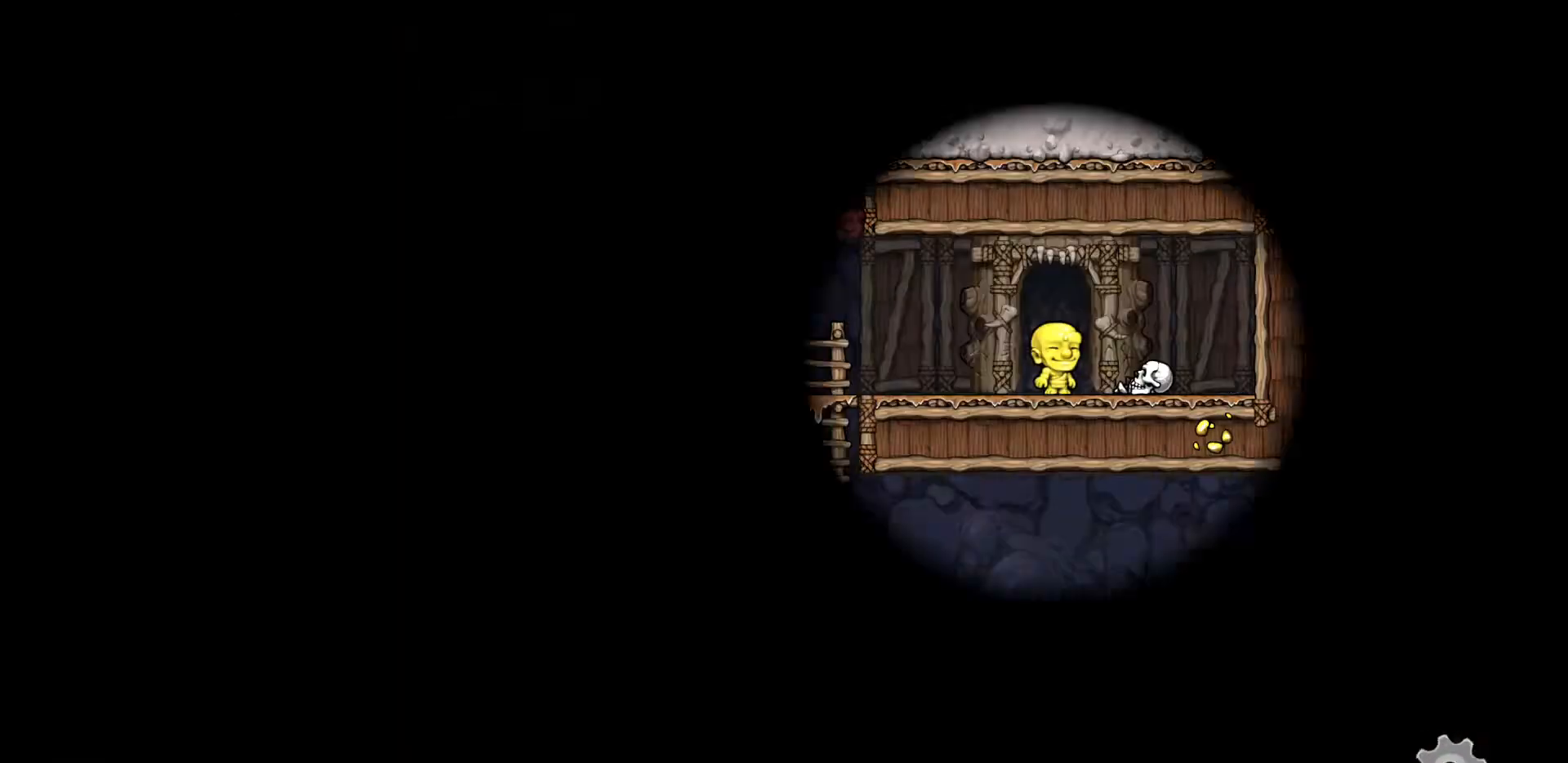
{"keys": ["a", "run"], "events": [[33, "run", "down"], [300, "a", "down"]]}
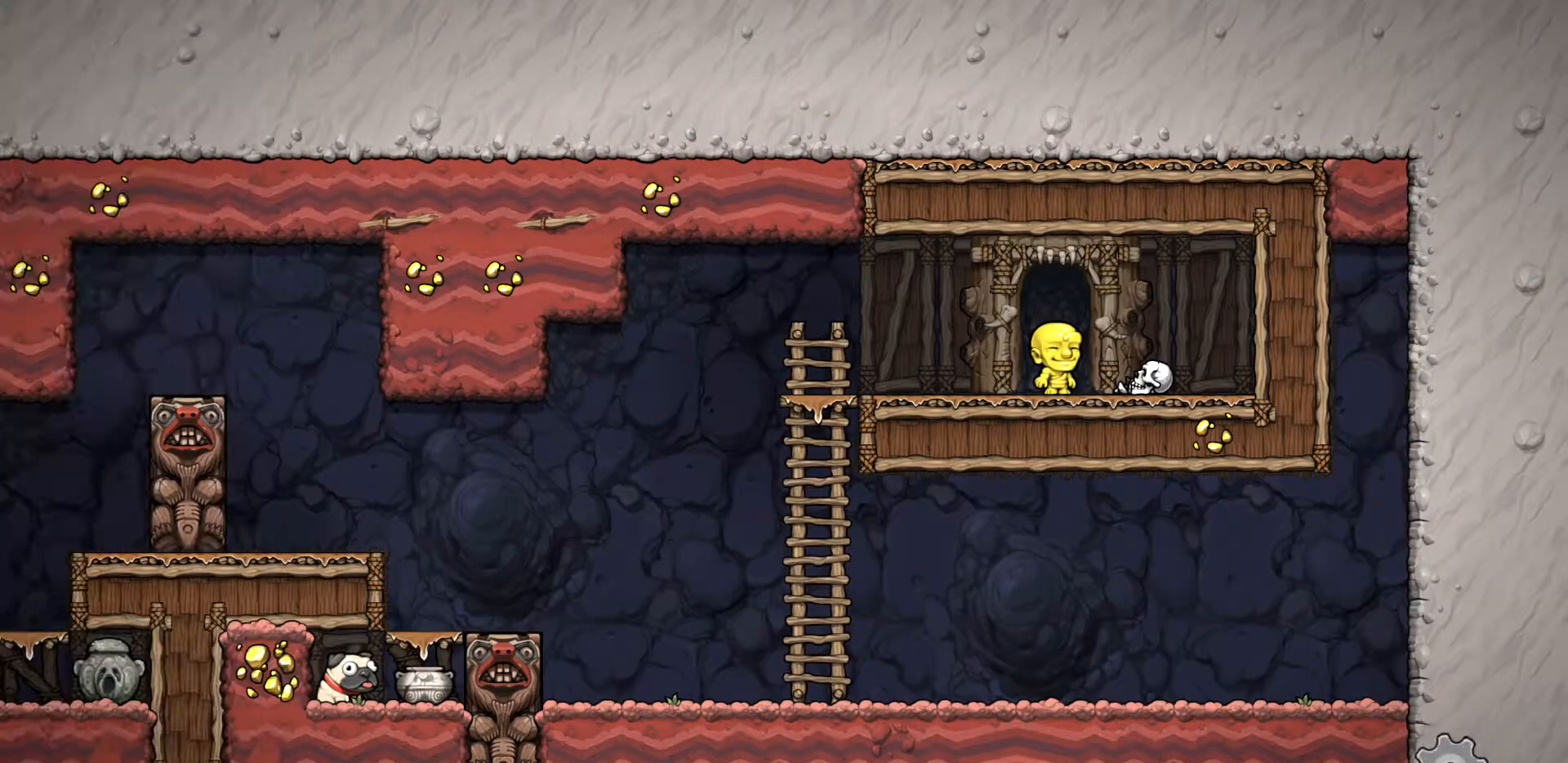
{"keys": ["a", "run"], "events": [[267, "down", "down"], [367, "down", "up"]]}
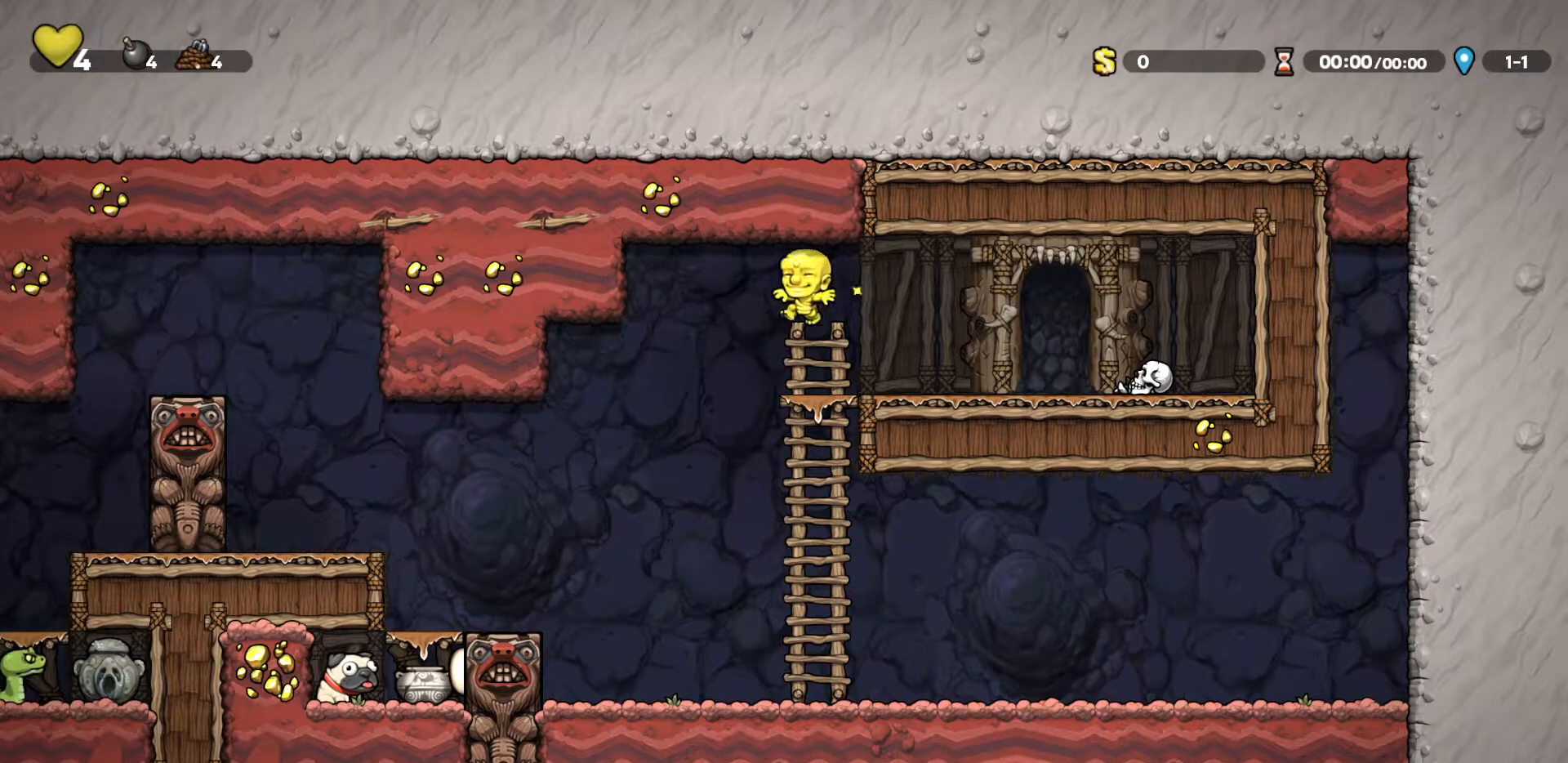
{"keys": ["a", "run"], "events": [[433, "down", "down"], [500, "down", "up"]]}
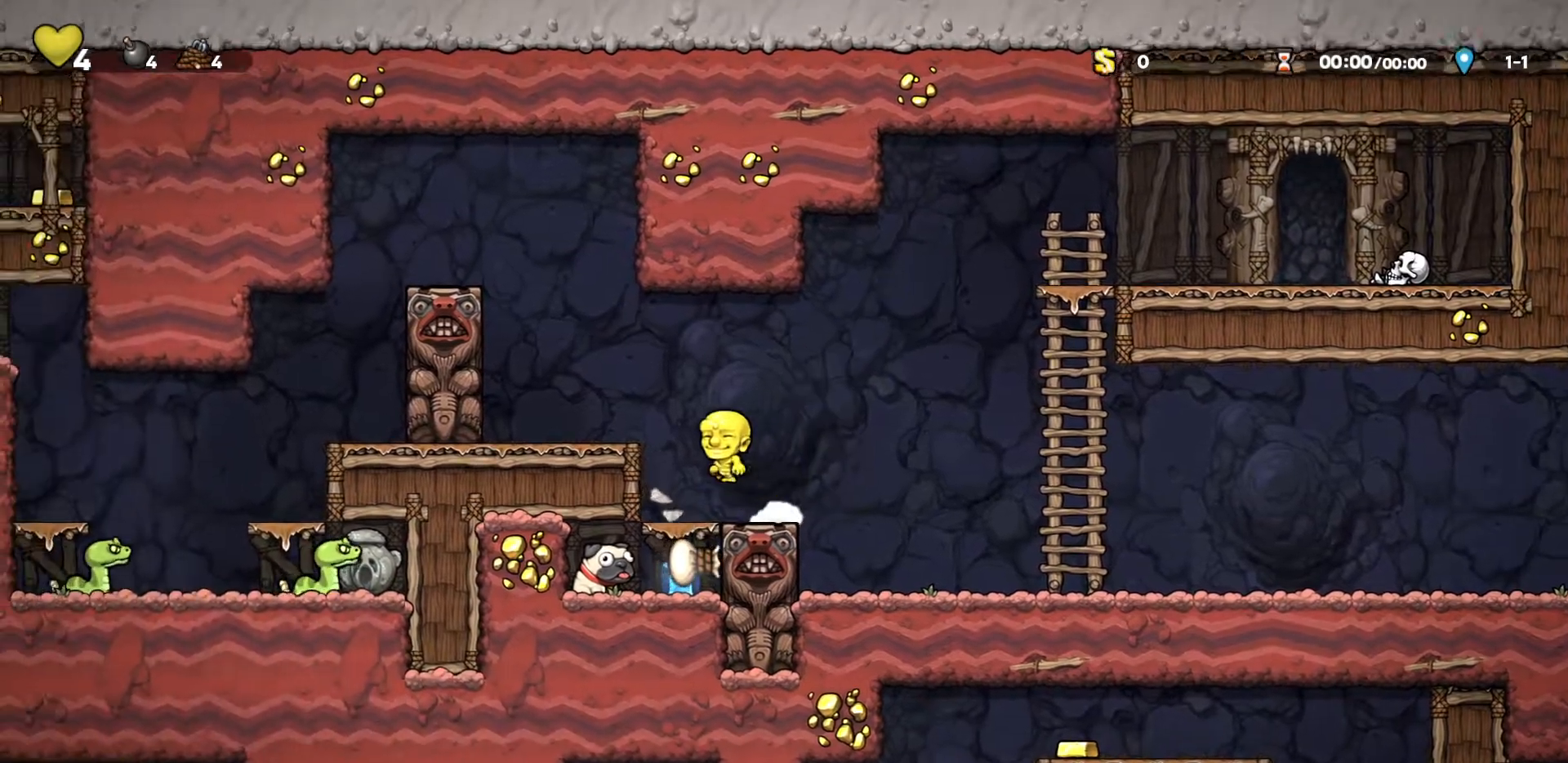
{"keys": ["a", "down", "run"], "events": [[167, "a", "up"], [217, "down", "down"], [300, "a", "down"], [367, "down", "up"], [500, "down", "down"]]}
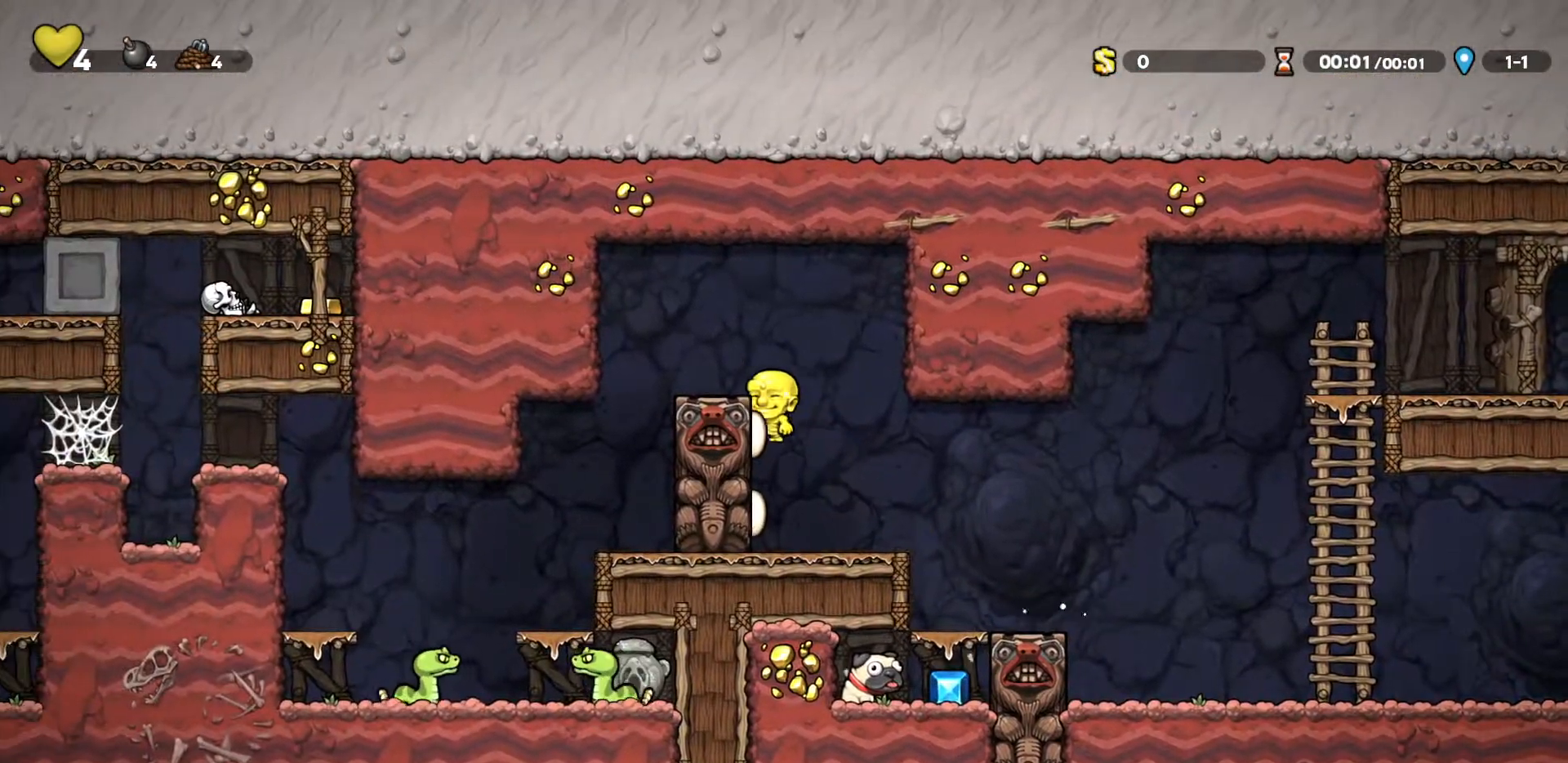
{"keys": ["a"]}
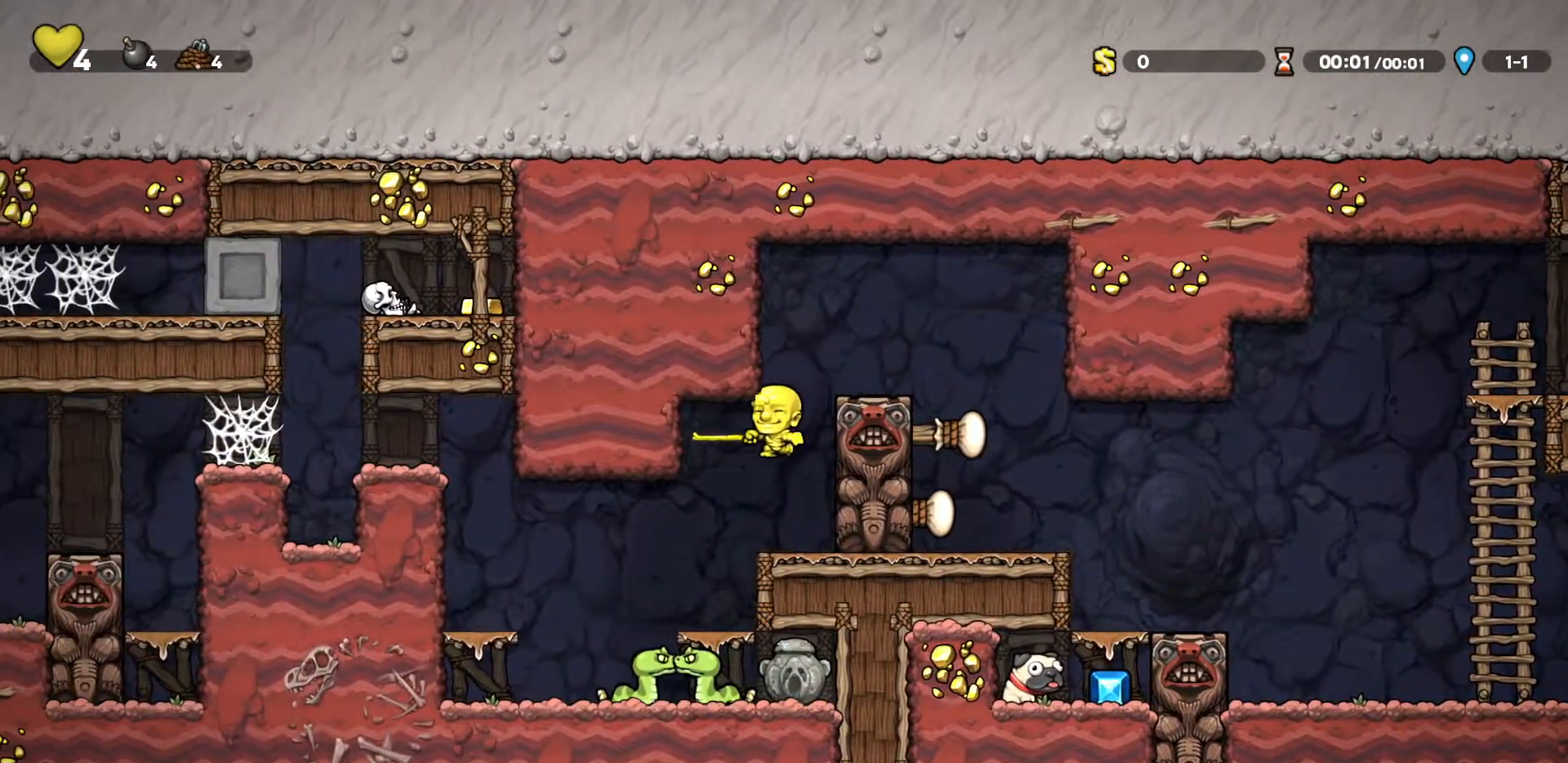
{"keys": [], "events": [[100, "run", "down"], [250, "down", "down"], [333, "down", "up"], [483, "a", "up"], [483, "run", "up"]]}
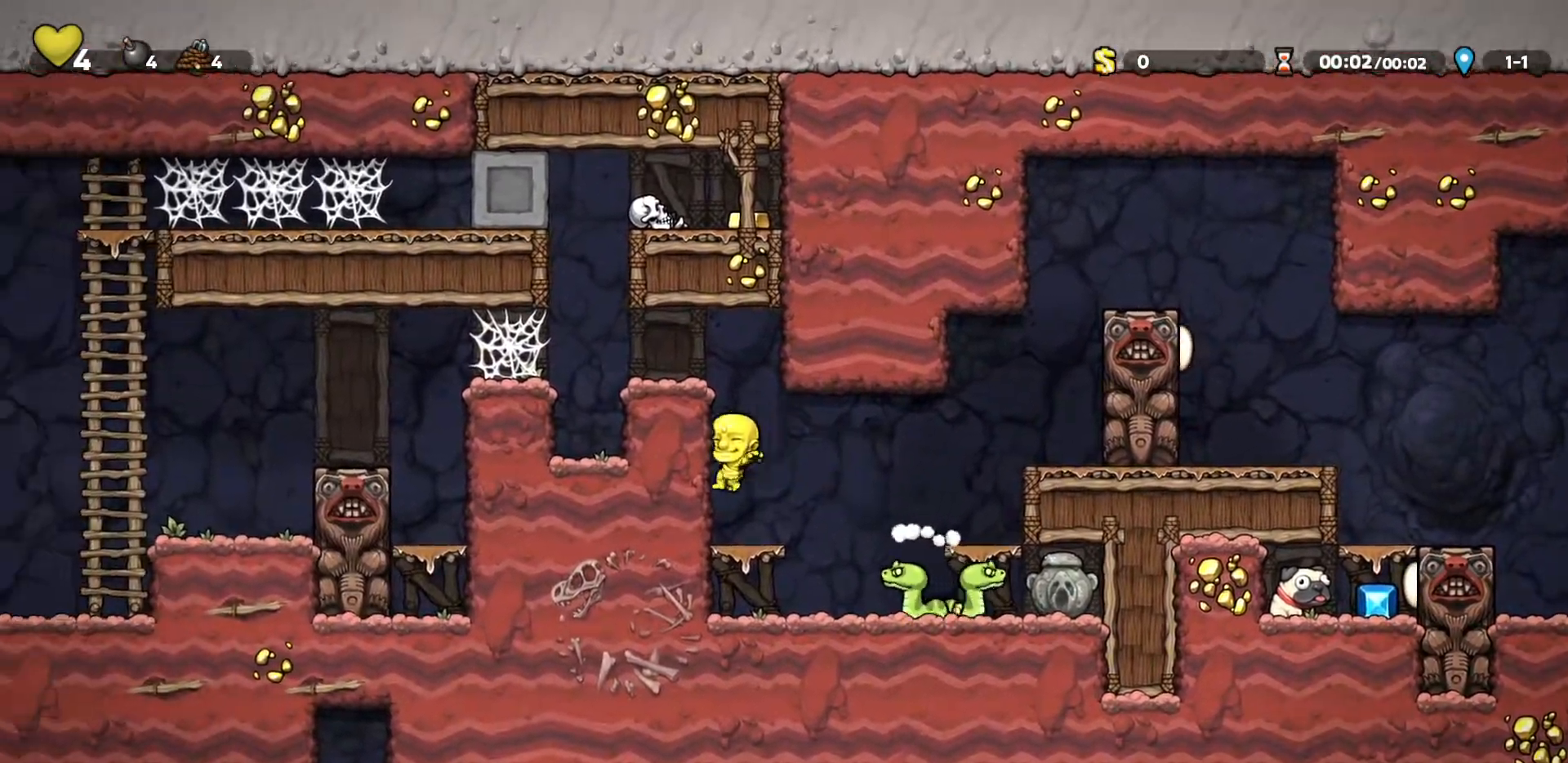
{"keys": ["a", "run"], "events": [[117, "down", "down"], [267, "a", "down"], [267, "run", "down"], [317, "down", "up"], [400, "down", "down"], [500, "down", "up"]]}
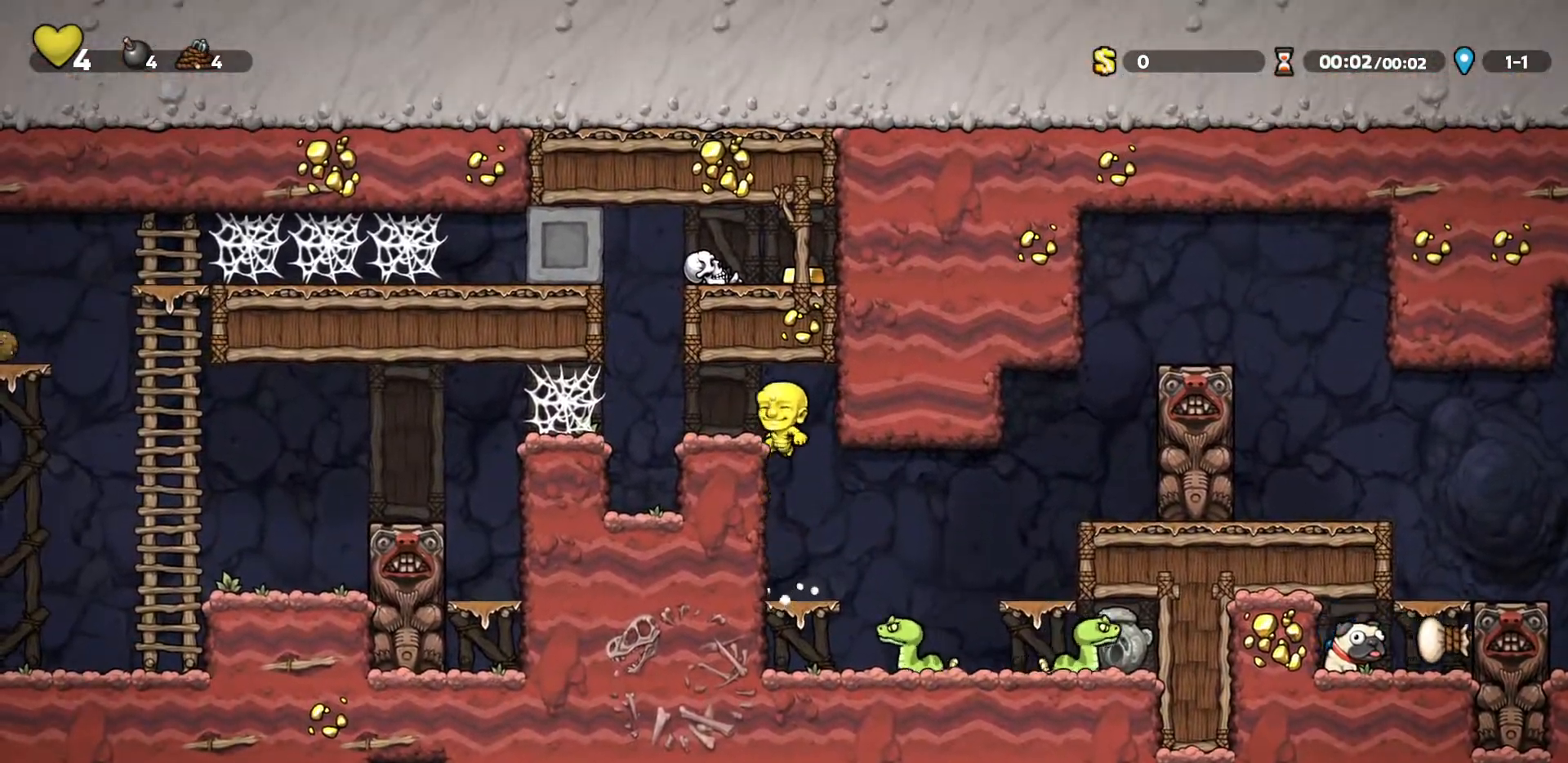
{"keys": ["a", "down", "run"], "events": [[367, "down", "down"], [417, "down", "up"], [467, "down", "down"]]}
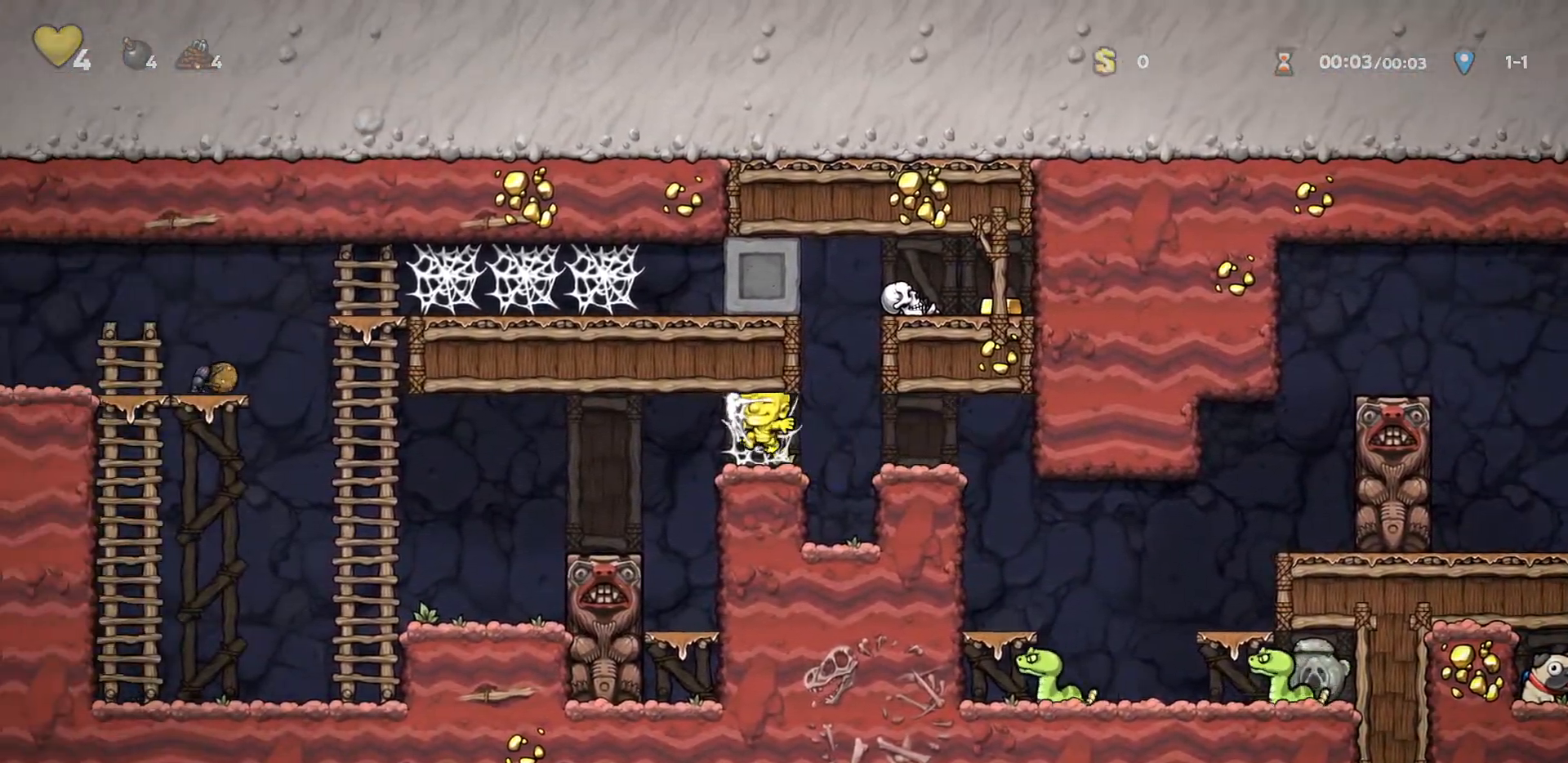
{"keys": ["a", "run"]}
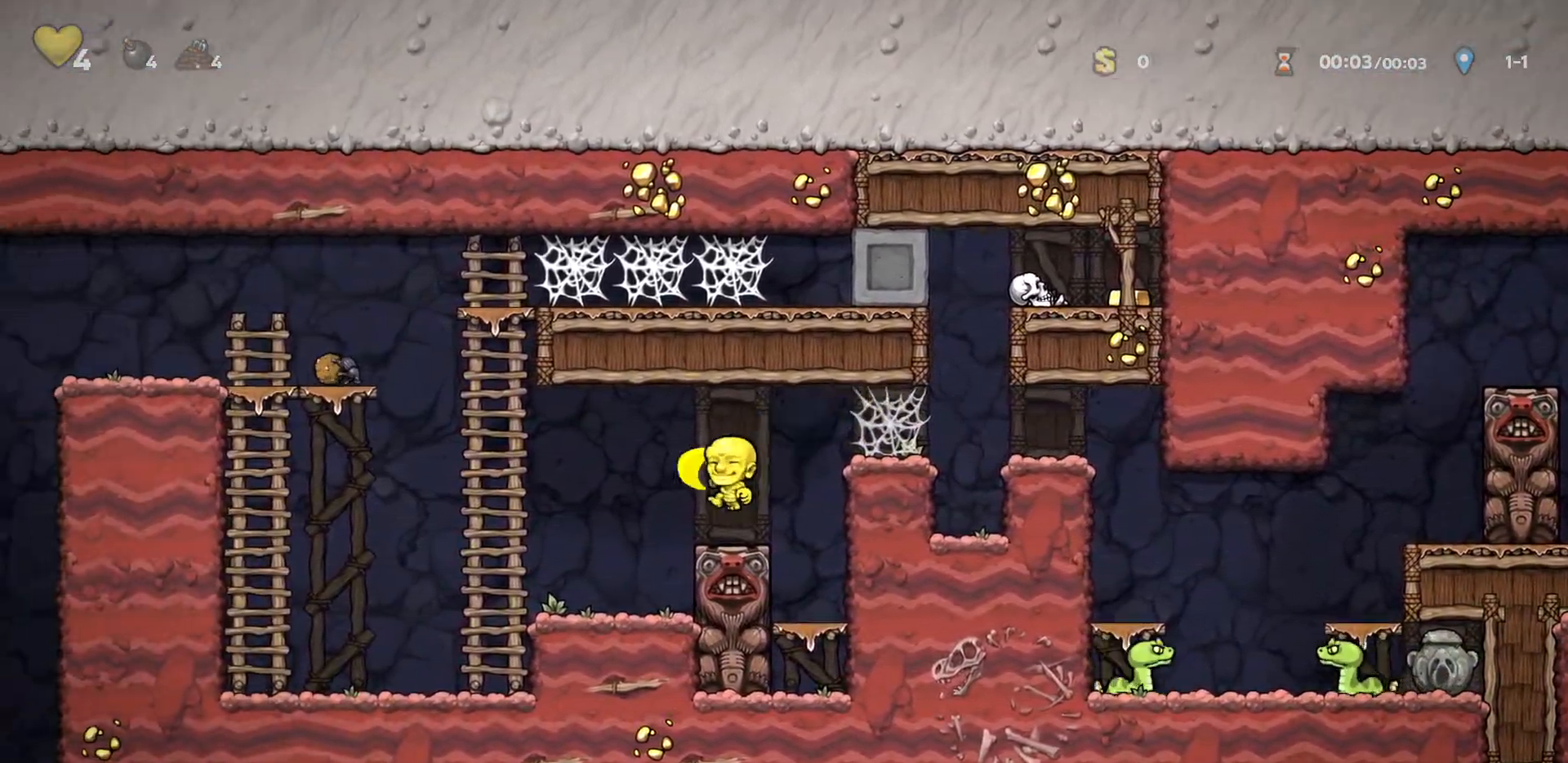
{"keys": ["a", "run"], "events": [[83, "down", "down"], [200, "down", "up"], [267, "w", "down"], [350, "down", "down"], [350, "w", "up"], [500, "down", "up"]]}
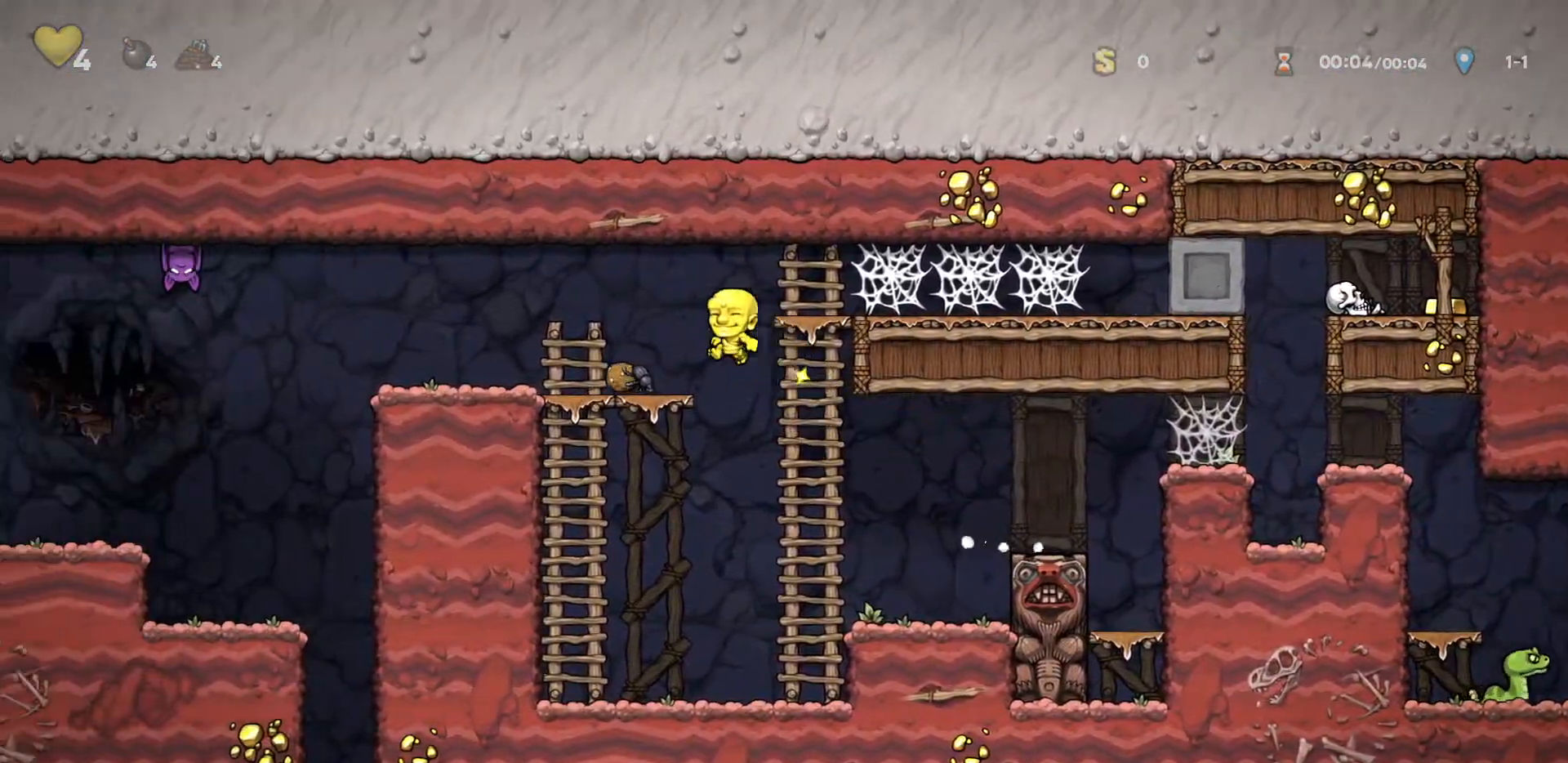
{"keys": ["a", "run"], "events": []}
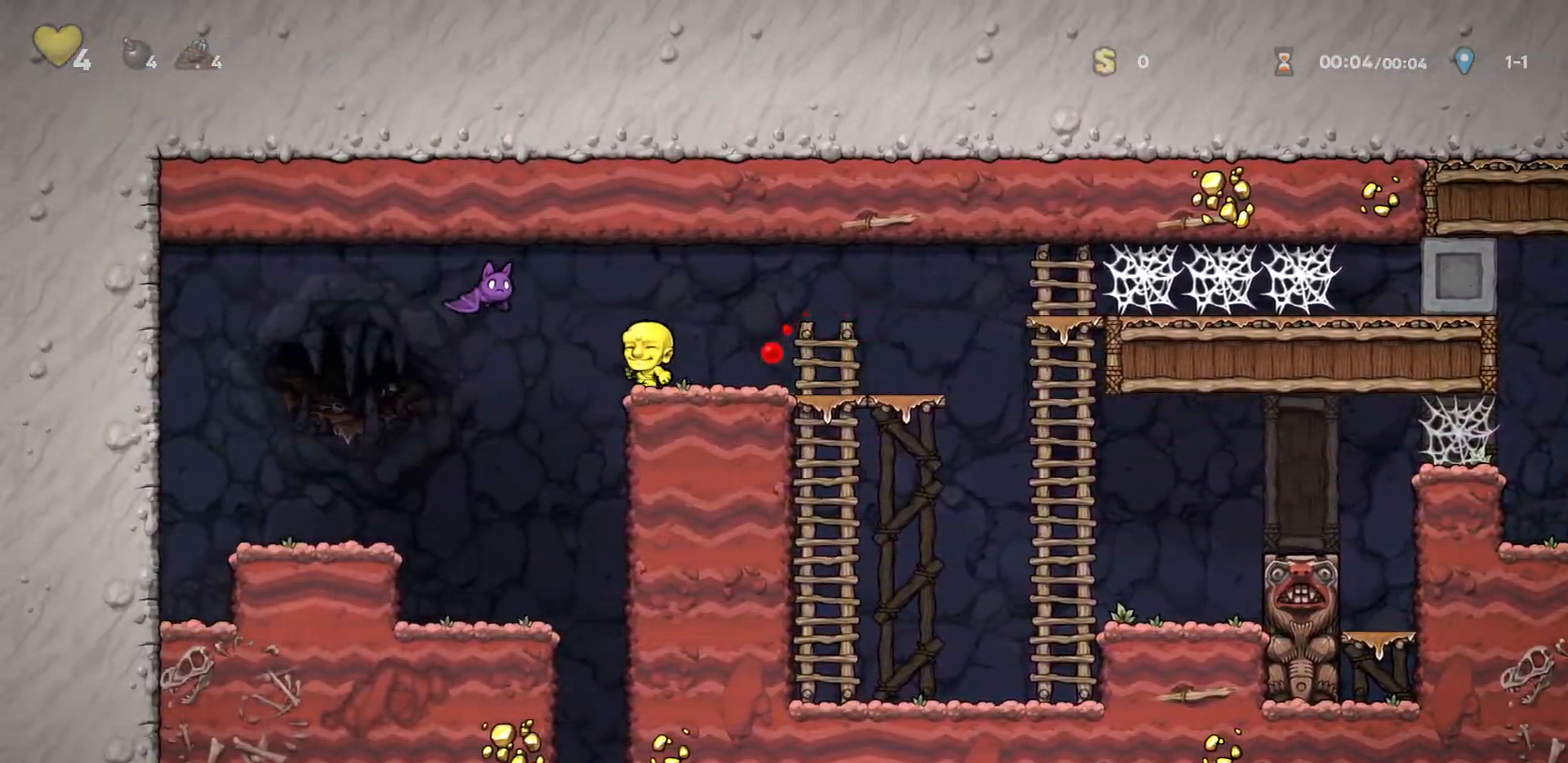
{"keys": ["a", "run", "s"], "events": [[17, "left", "down"], [100, "a", "up"], [100, "d", "down"], [150, "left", "up"], [283, "d", "up"], [433, "a", "down"], [433, "s", "down"]]}
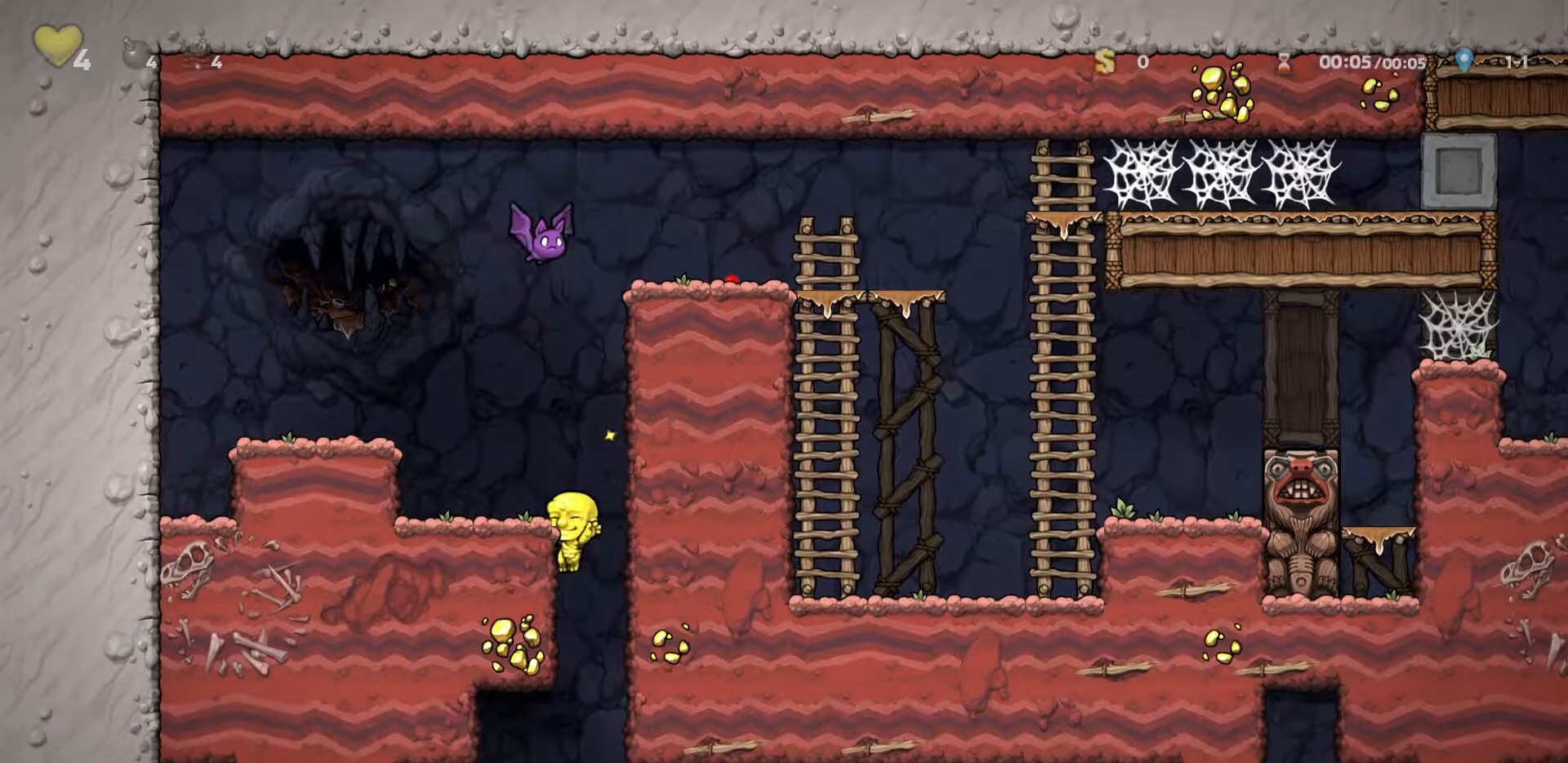
{"keys": ["d", "run"], "events": [[33, "a", "up"], [33, "d", "down"], [33, "down", "down"], [83, "s", "up"], [133, "down", "up"], [183, "d", "up"], [350, "d", "down"]]}
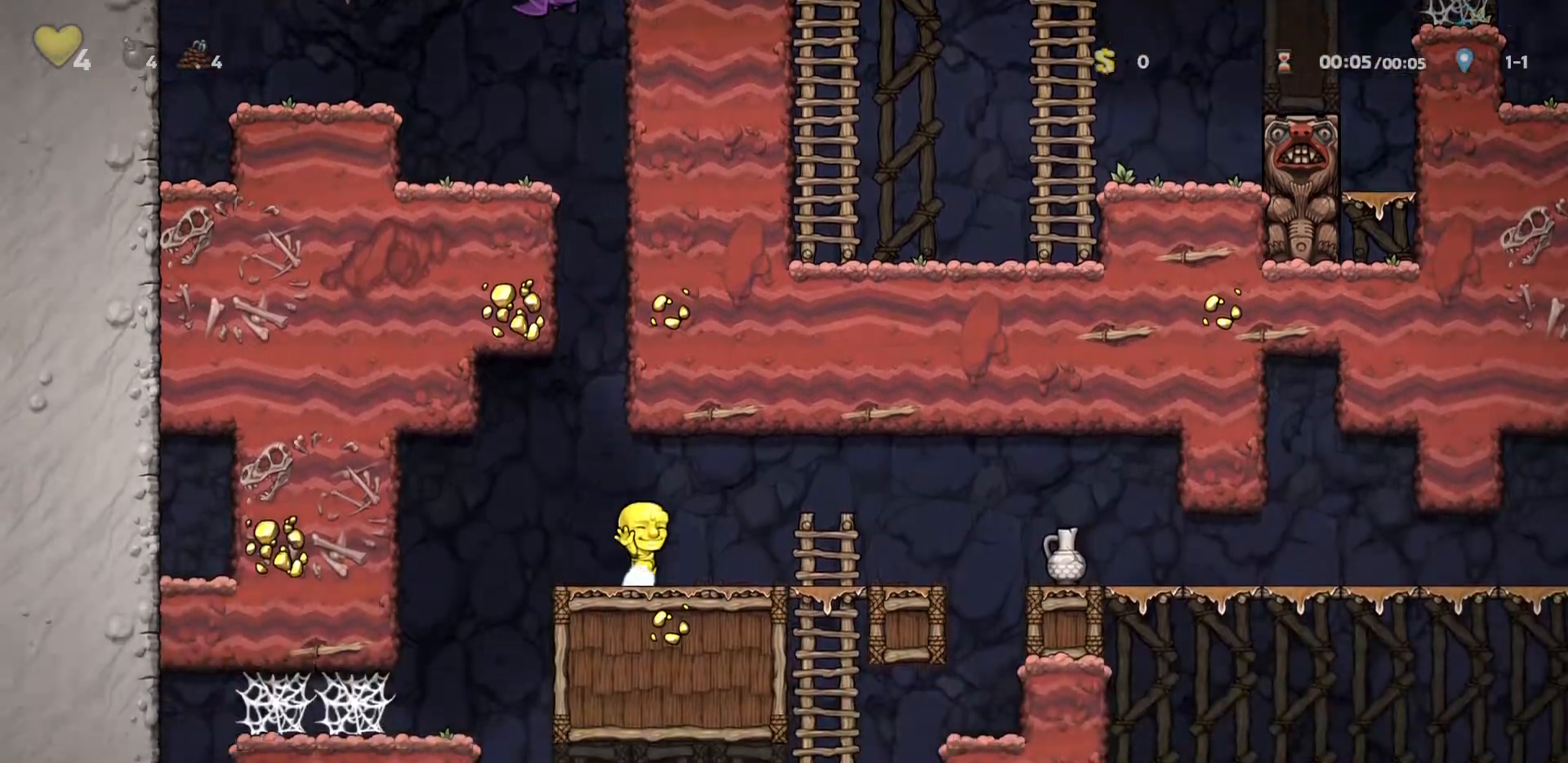
{"keys": ["d", "run"], "events": []}
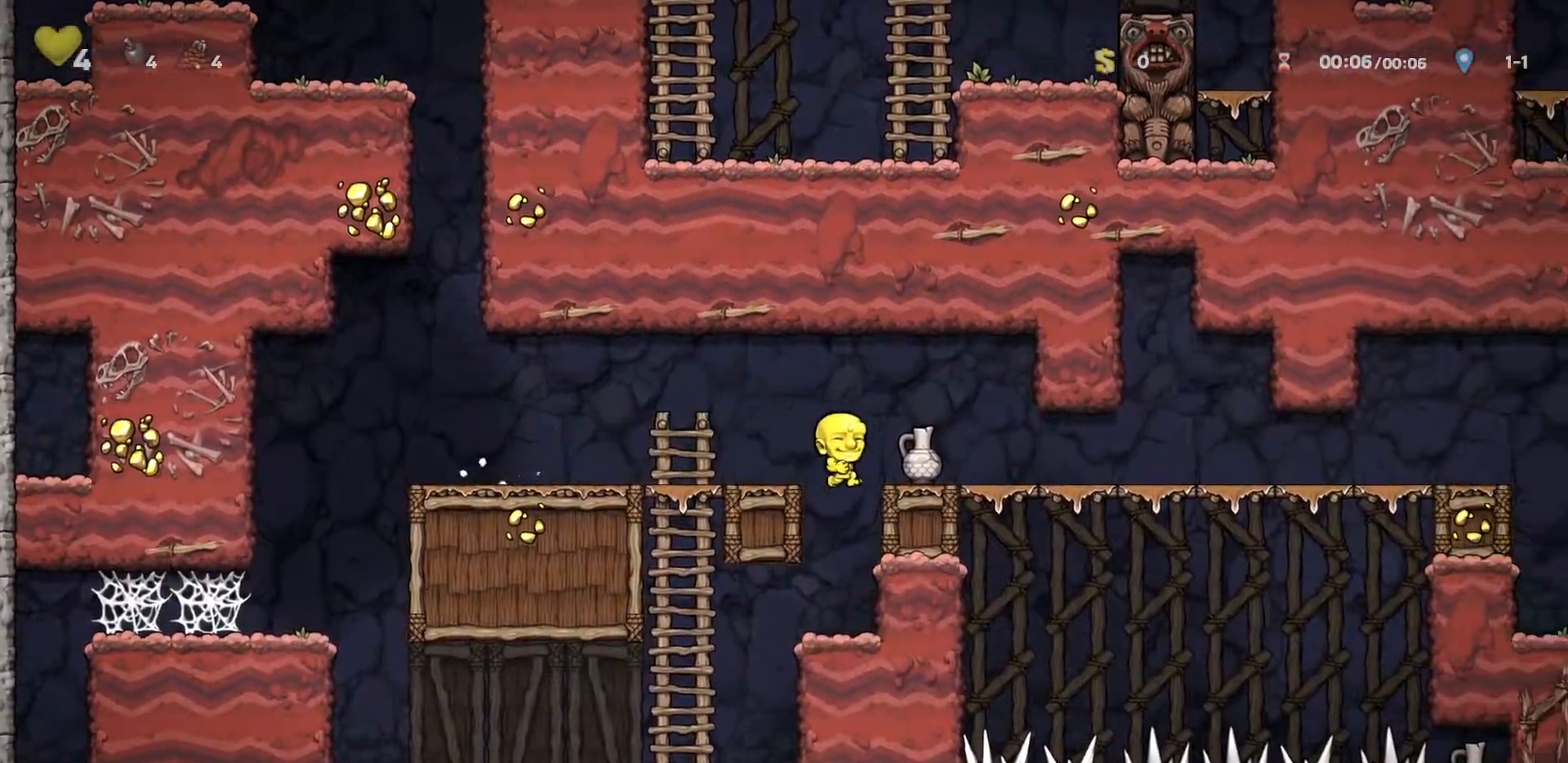
{"keys": ["d", "run"], "events": []}
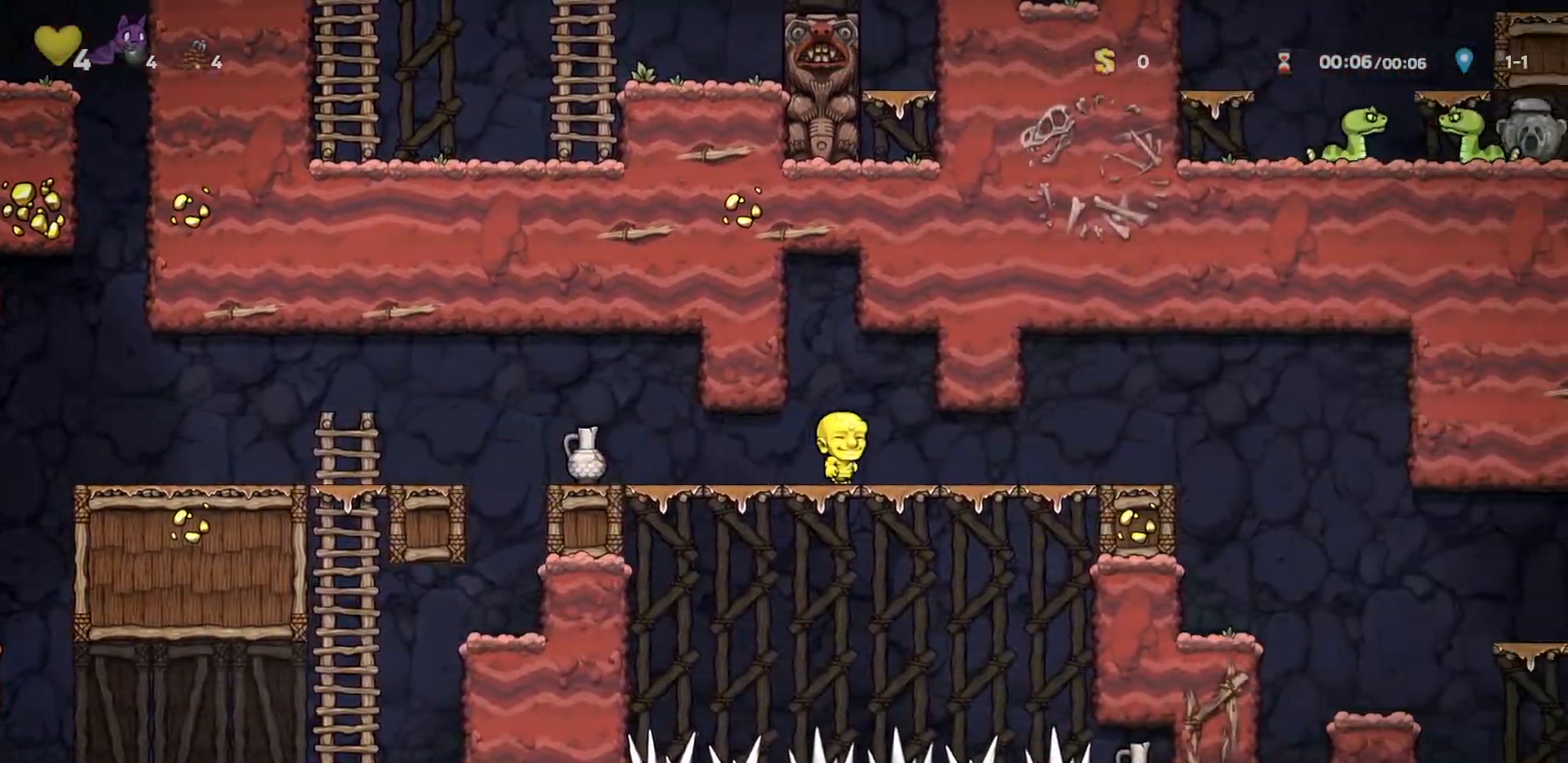
{"keys": ["d", "run"], "events": []}
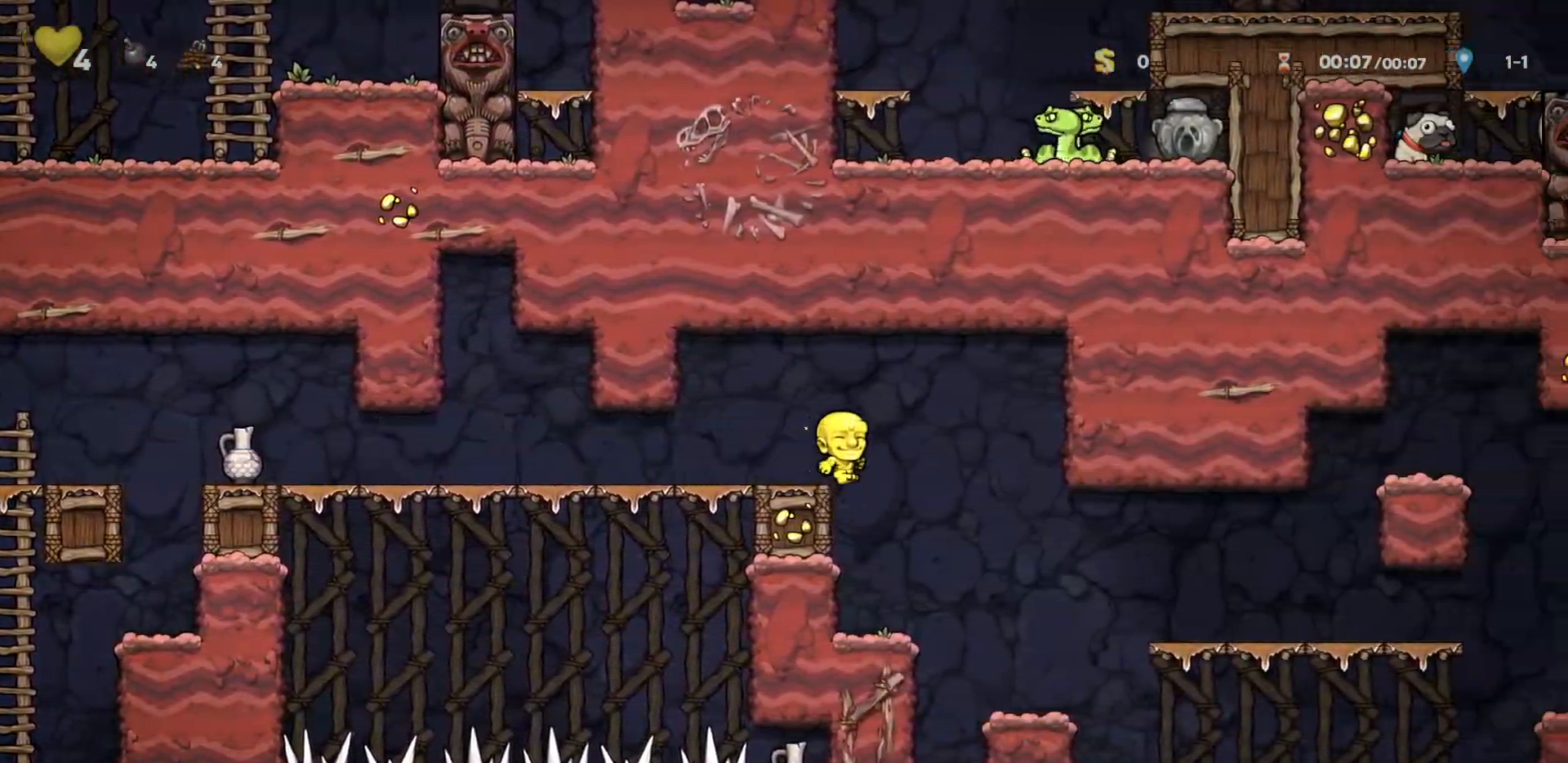
{"keys": ["d", "run"], "events": [[150, "d", "up"], [283, "d", "down"]]}
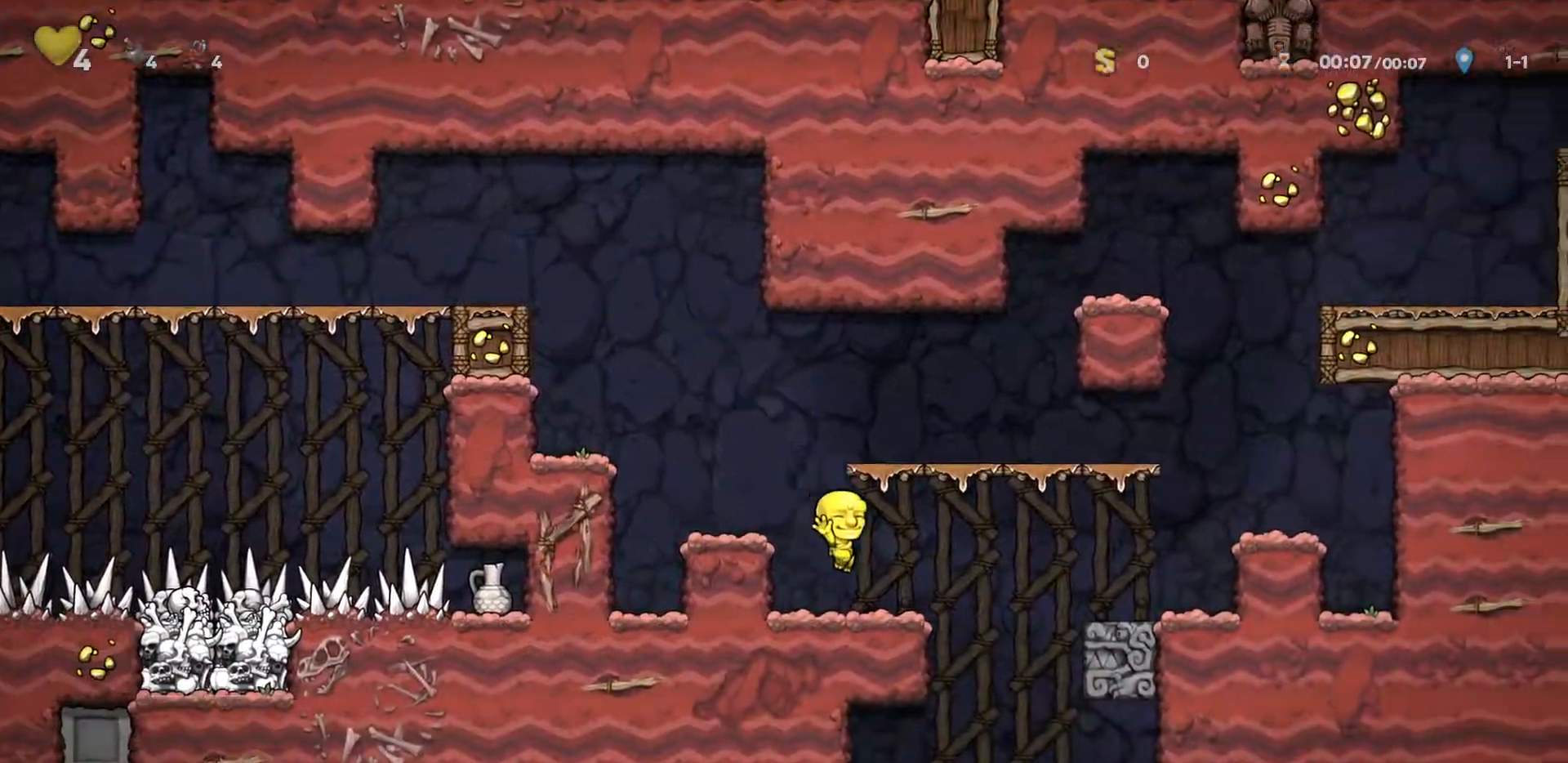
{"keys": [], "events": [[100, "d", "up"], [100, "down", "down"], [150, "run", "up"], [350, "d", "down"], [350, "down", "up"], [383, "d", "up"]]}
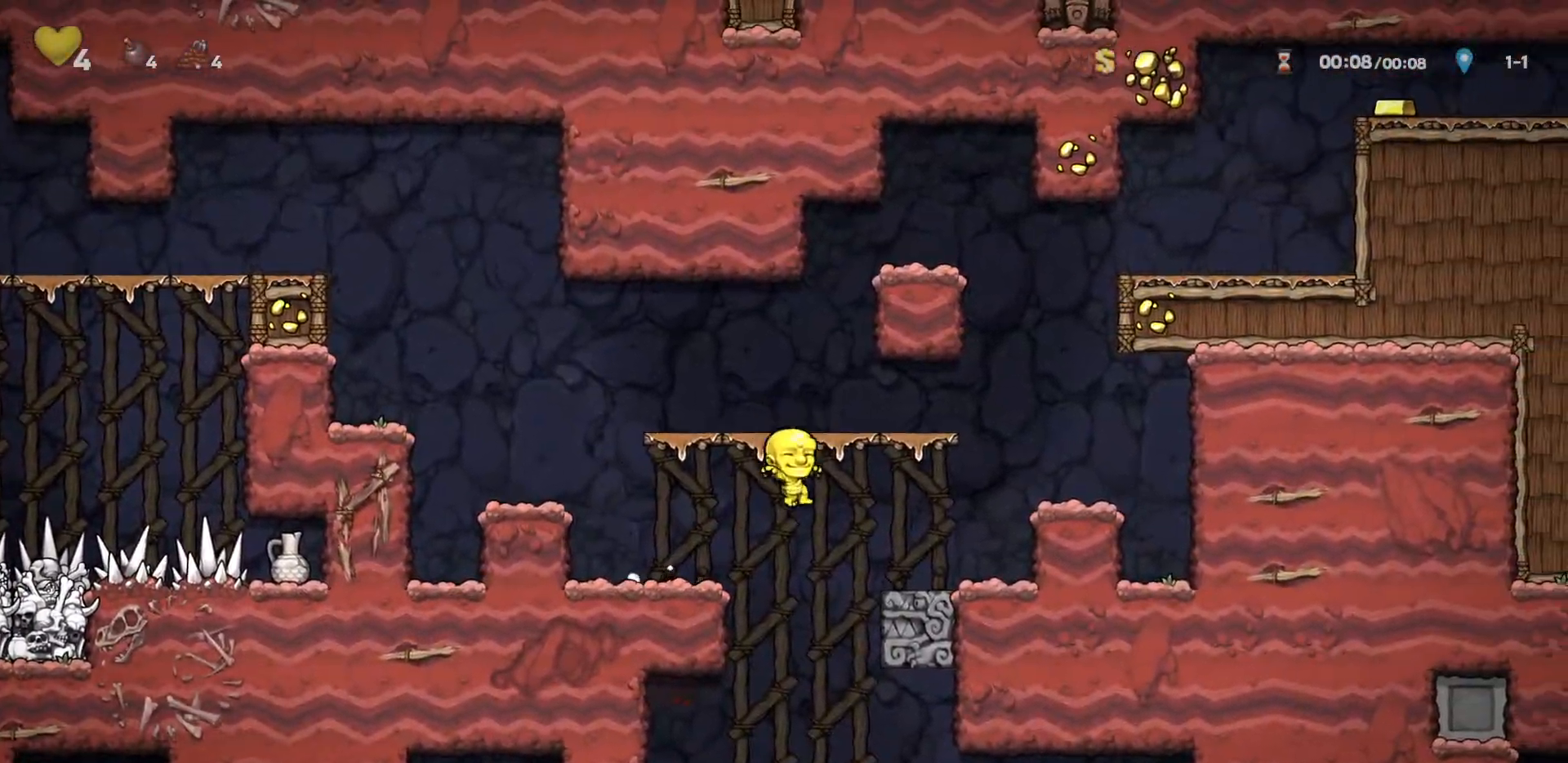
{"keys": ["down", "run", "s"], "events": [[33, "left", "down"], [117, "a", "down"], [133, "left", "up"], [217, "run", "down"], [267, "a", "up"], [267, "run", "up"], [367, "d", "down"], [400, "s", "down"], [500, "d", "up"], [500, "down", "down"], [500, "run", "down"]]}
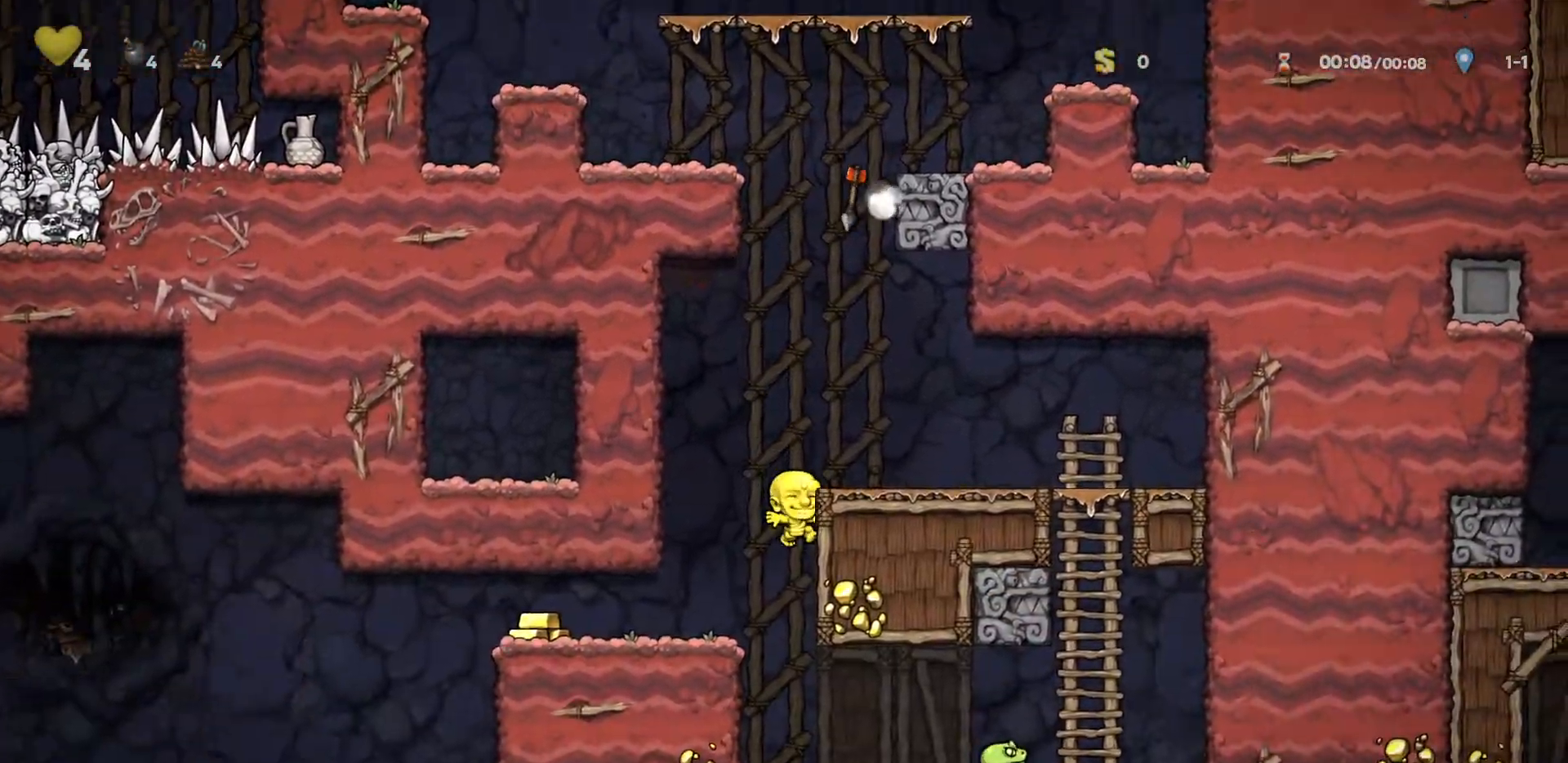
{"keys": ["a", "run"], "events": [[50, "down", "up"], [83, "a", "down"], [83, "s", "up"]]}